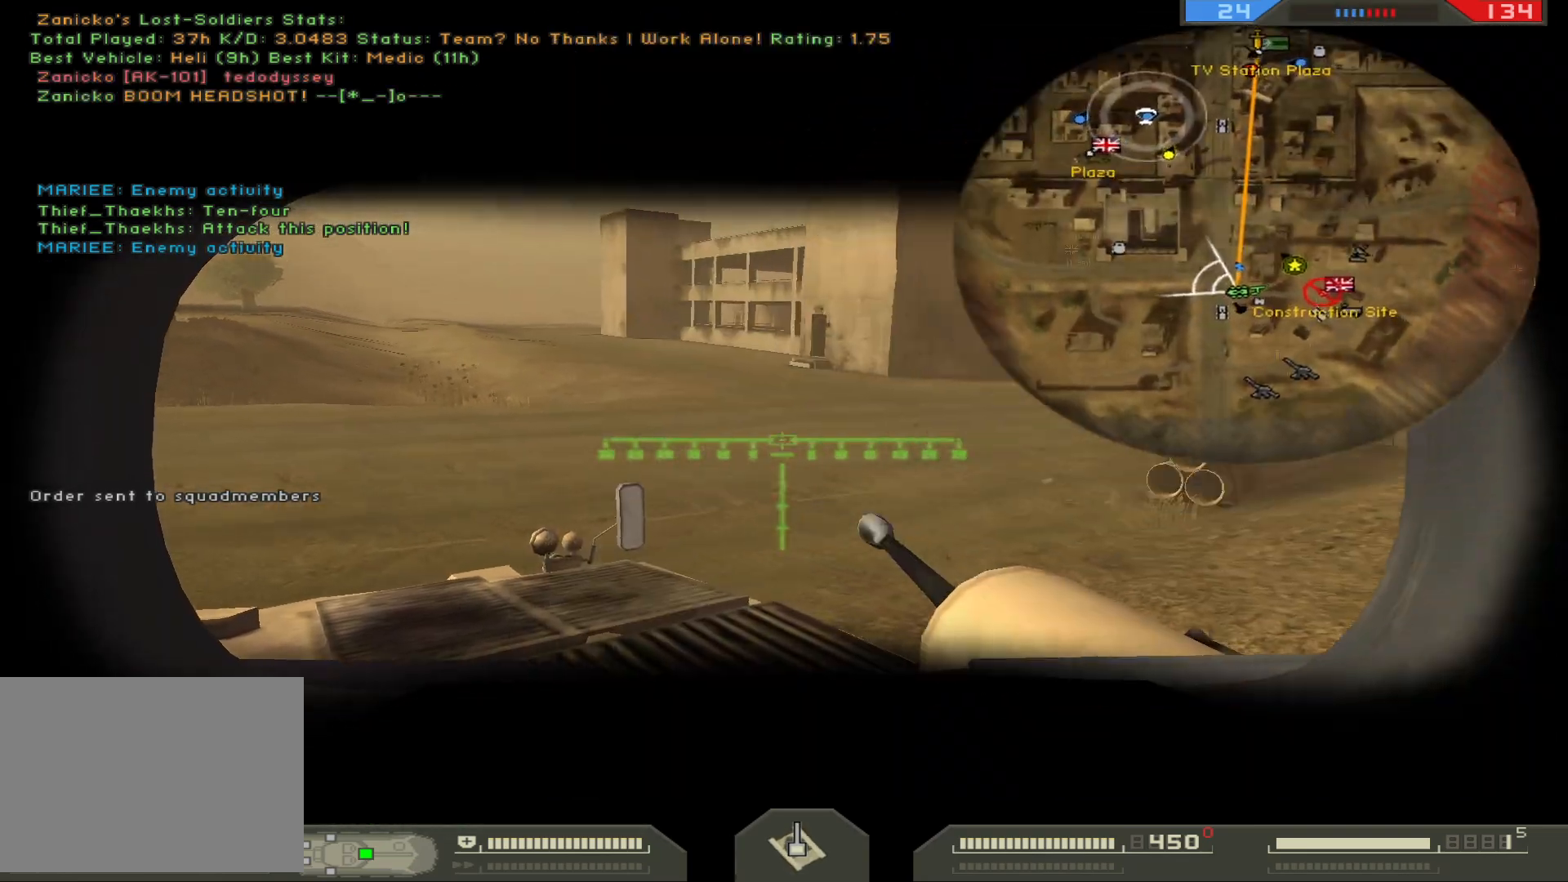
Gameplay with keyboard and mouse; each line is a JSON object with the keys and mouse buttons held at the frame after it. "events" lists presses ("down") and releases ("up") of "1", "2", "3", "4", "5", "a", "alt", "b", "c", "ctrl", "d", "e", "f", "g", "q", "r", "s", "shift", "space", "t", "tab", "v", "w", "x", "z", "mouse_left", "mouse_wheel", "mouse_right", "mouse_mb4" and "mouse_mb5" between this image and that frame as [ms after this image, input, new state], when the widget could be followed in between. "mouse_left", "mouse_wheel", "mouse_right", "mouse_mb4", "mouse_mb5" = the "left", "wheel", "right", "mb4", "mb5" buttons of the "mouse" list. No other keys are recorded. "wheel" means that the mouse wheel is clicked or scrolled. Not read: mouse_move.
{"keys": ["d", "w"], "mouse": [], "events": []}
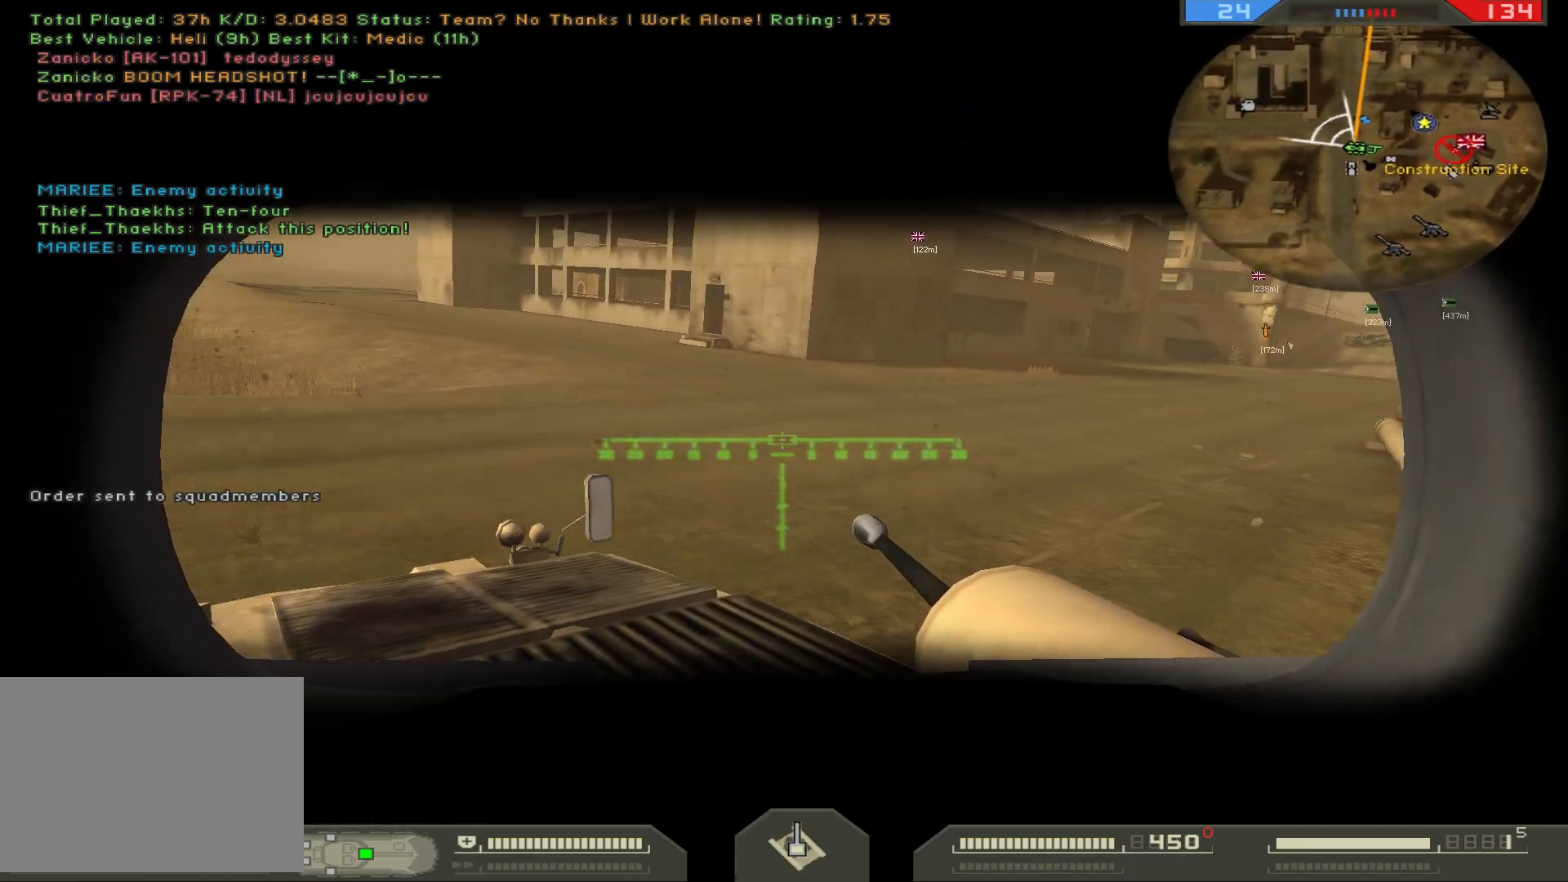
{"keys": ["d", "w"], "mouse": [], "events": []}
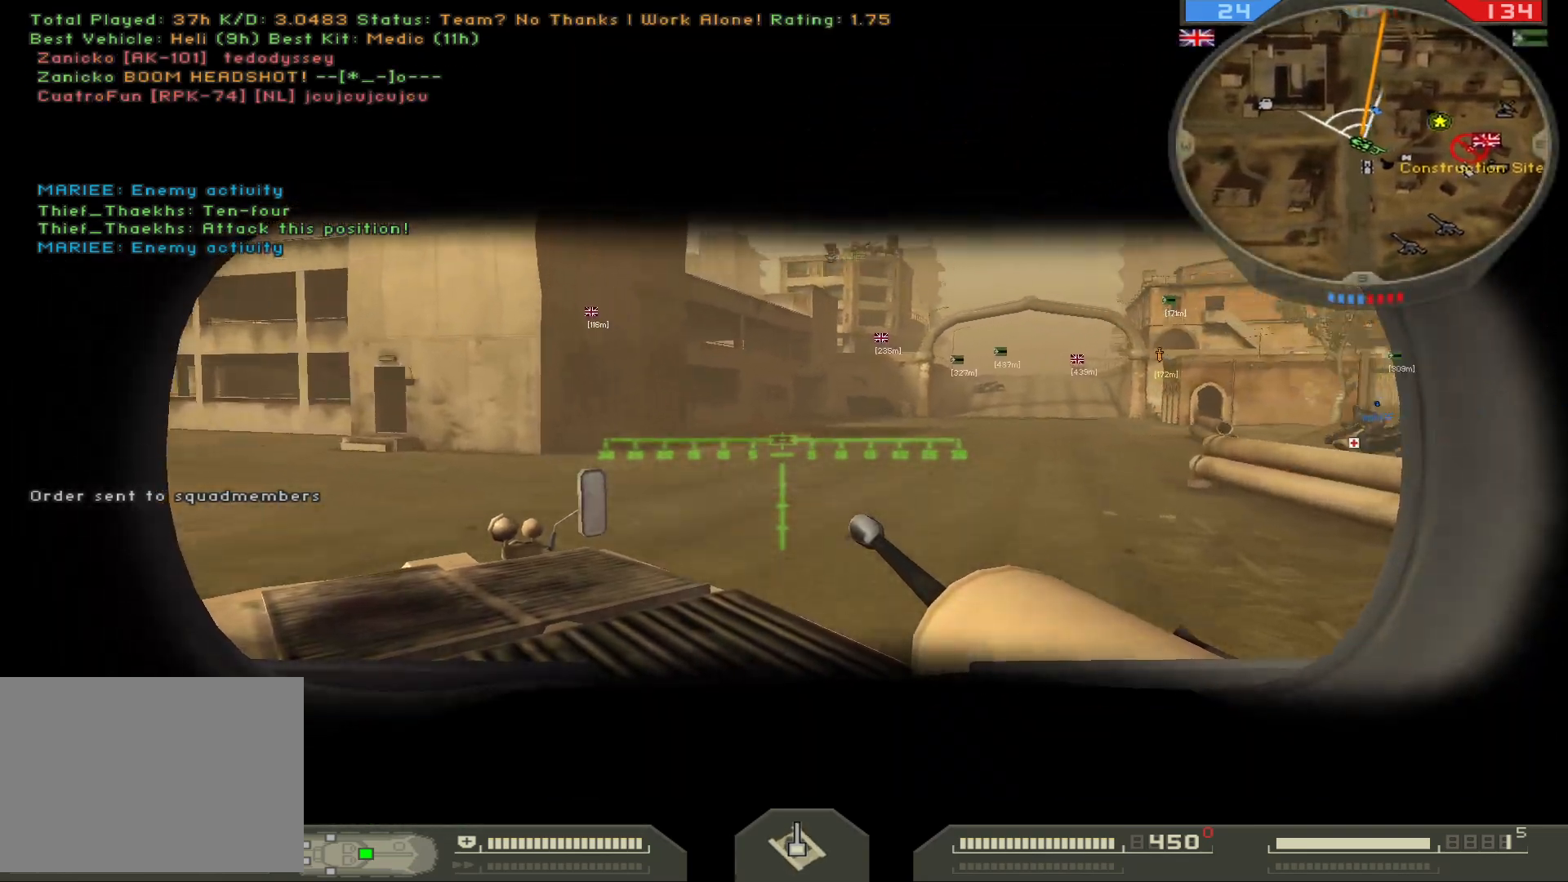
{"keys": ["d", "w"], "mouse": [], "events": [[33, "d", "up"], [83, "a", "down"], [200, "a", "up"], [300, "d", "down"]]}
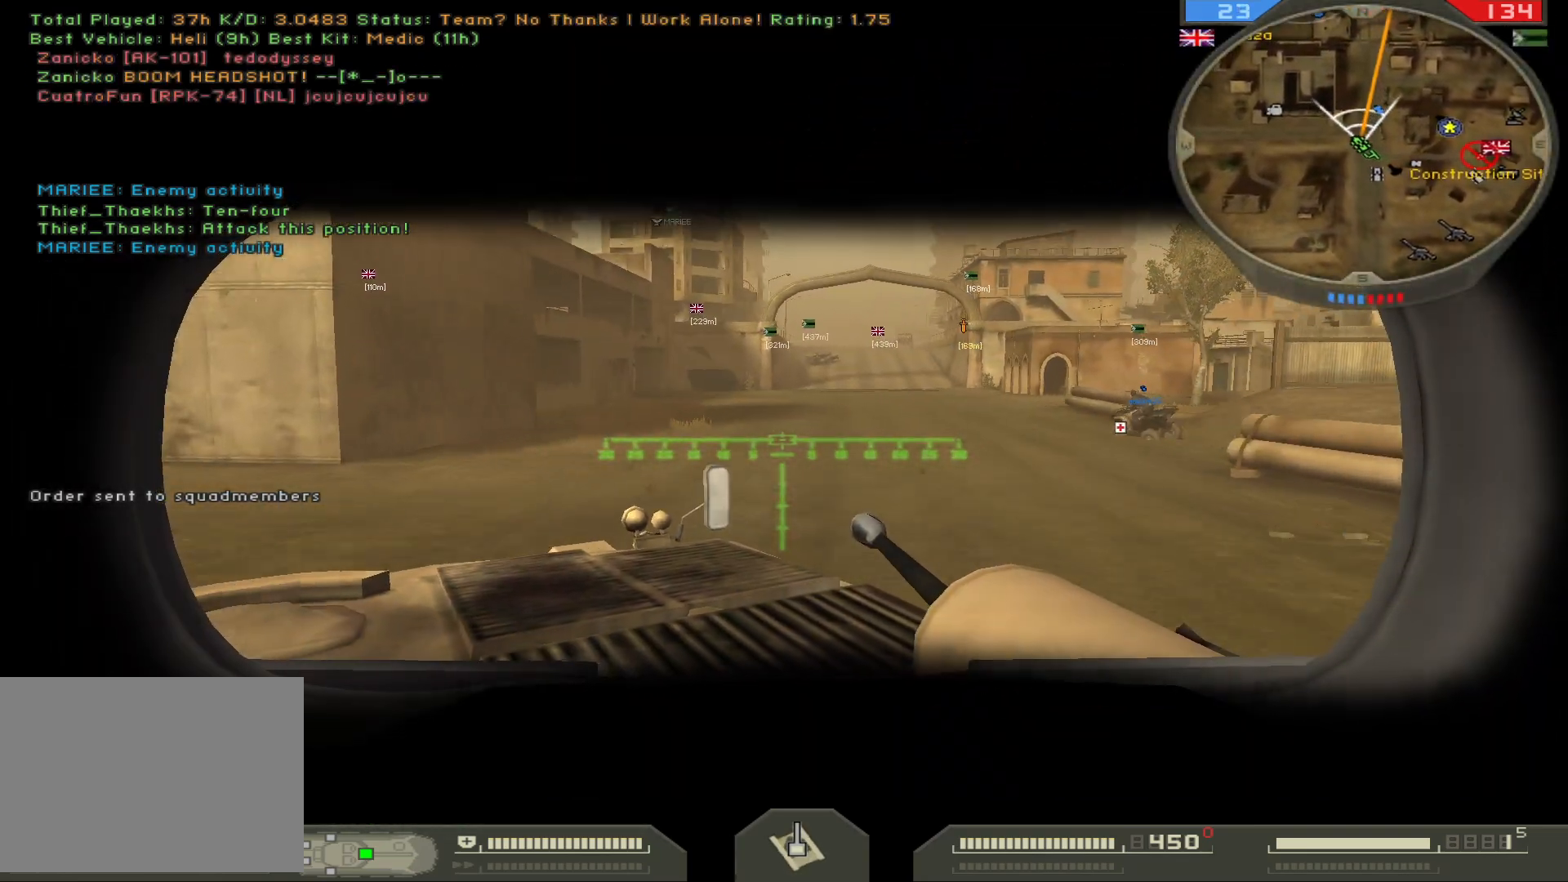
{"keys": ["w"], "mouse": [], "events": [[467, "d", "up"]]}
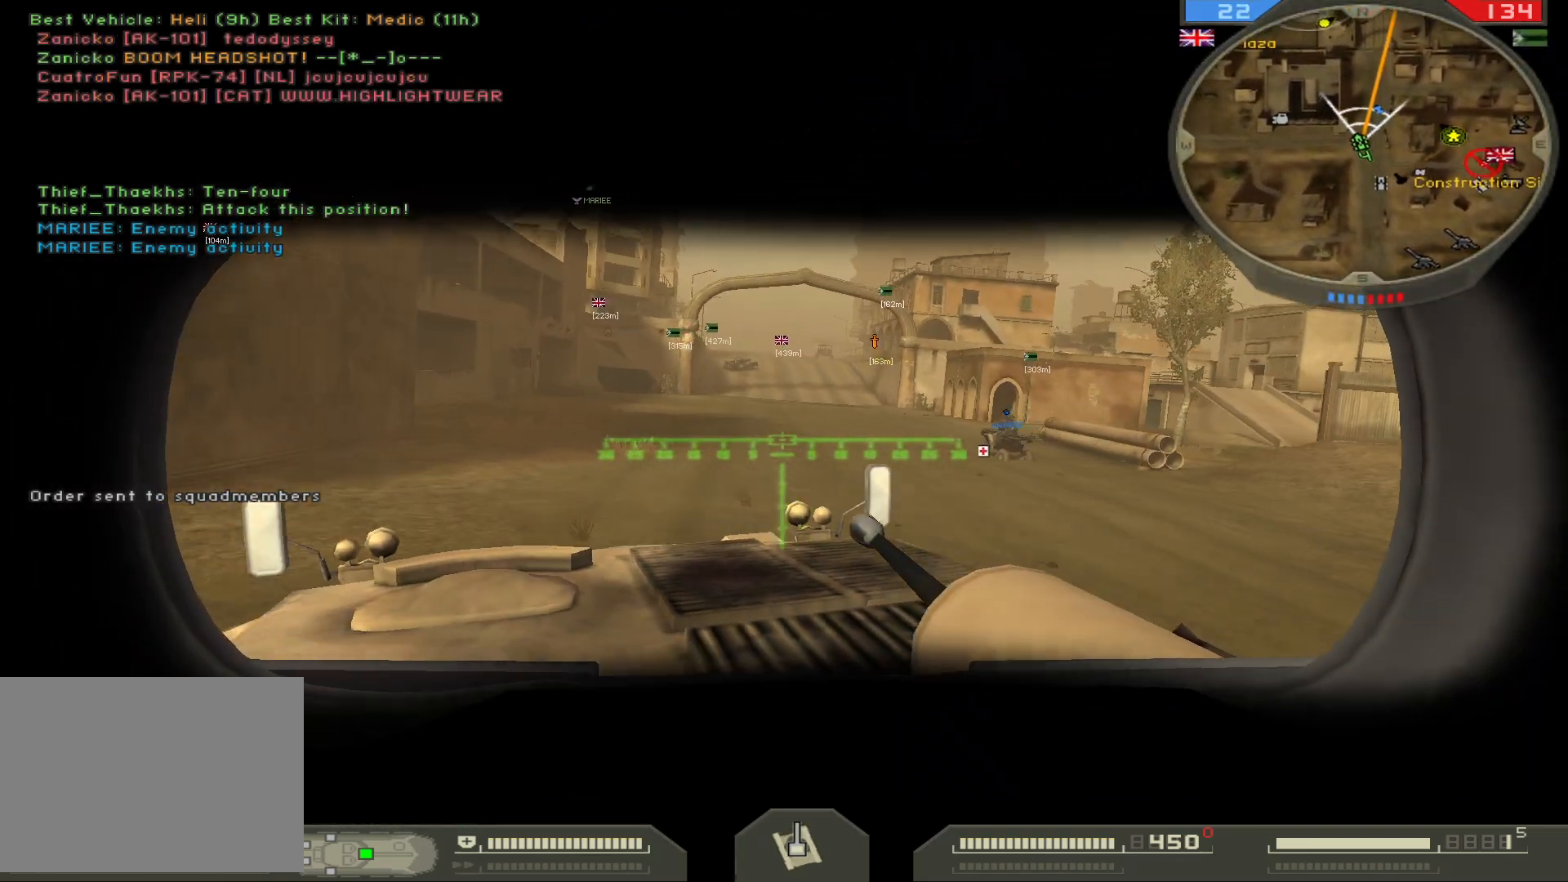
{"keys": ["a", "w"], "mouse": [], "events": [[433, "a", "down"]]}
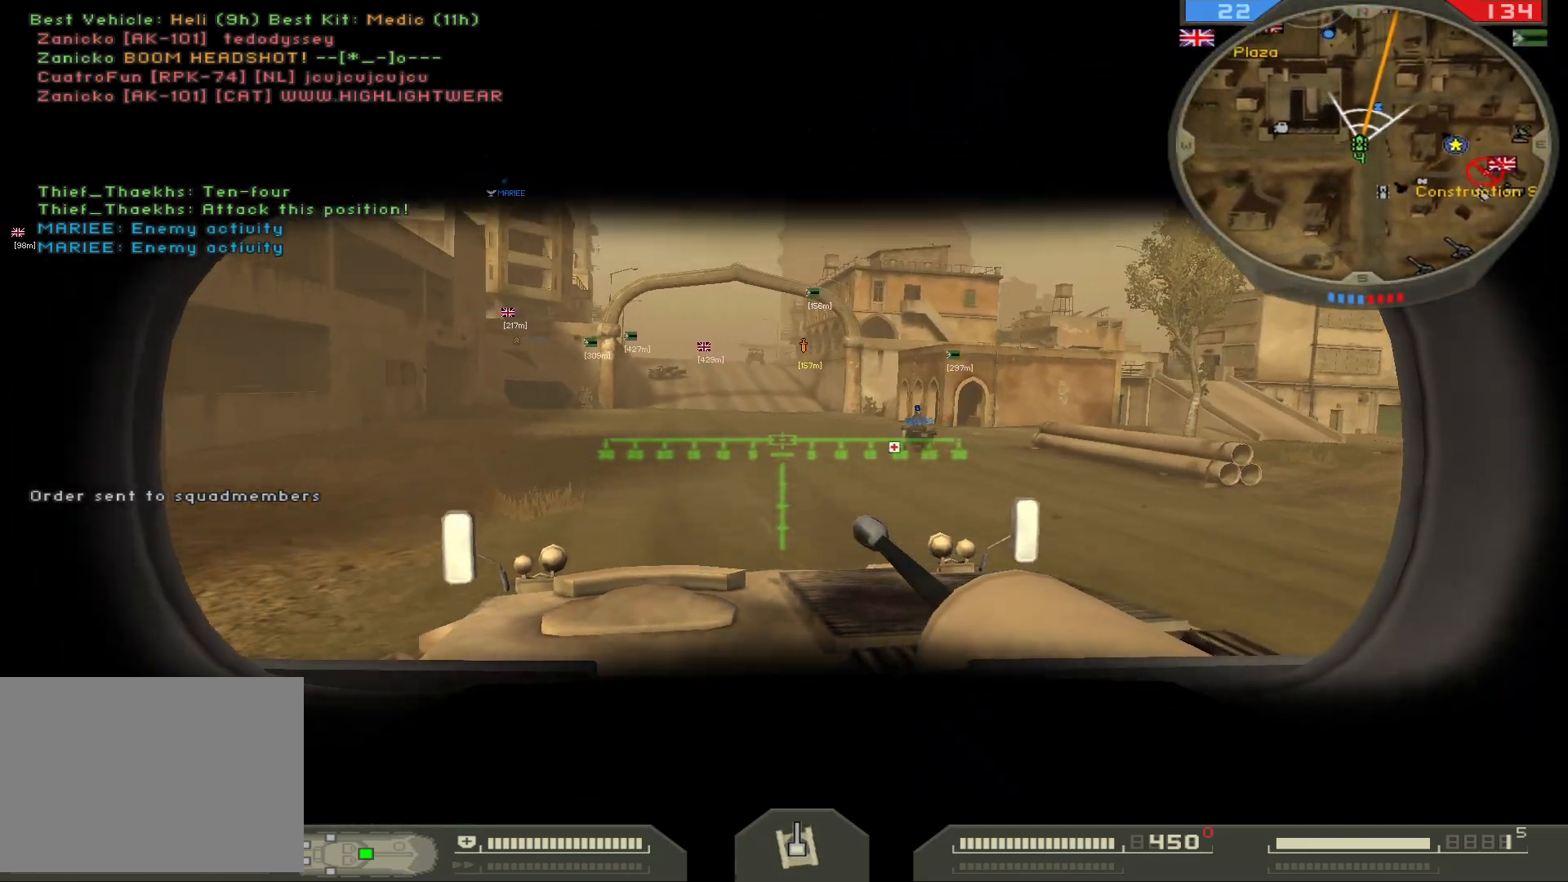
{"keys": ["w"], "mouse": [], "events": [[117, "a", "up"]]}
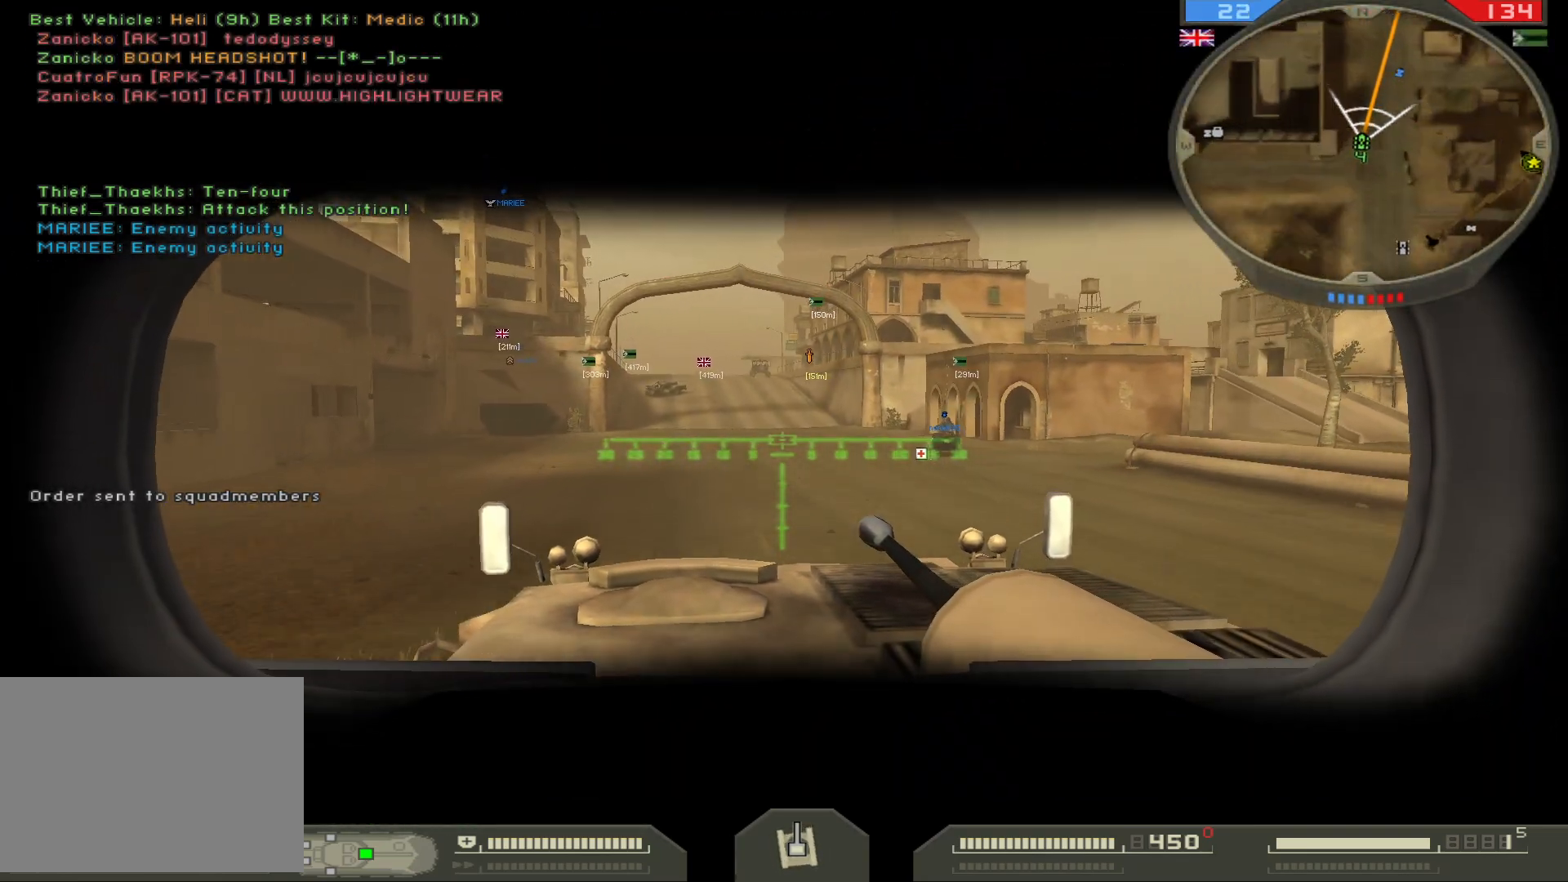
{"keys": ["w"], "mouse": [], "events": []}
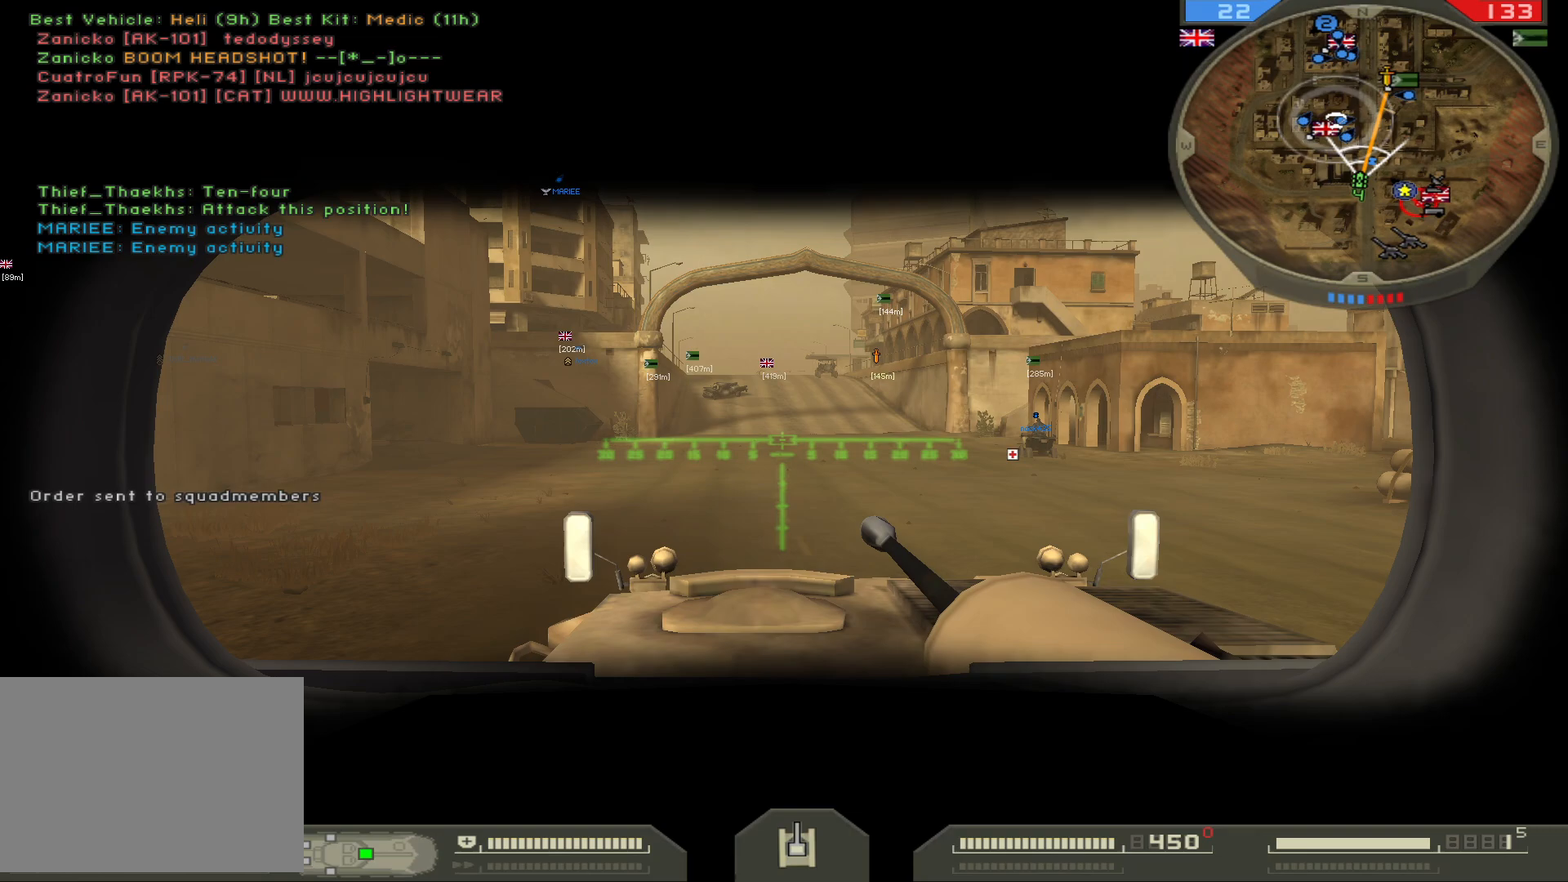
{"keys": ["w"], "mouse": [], "events": []}
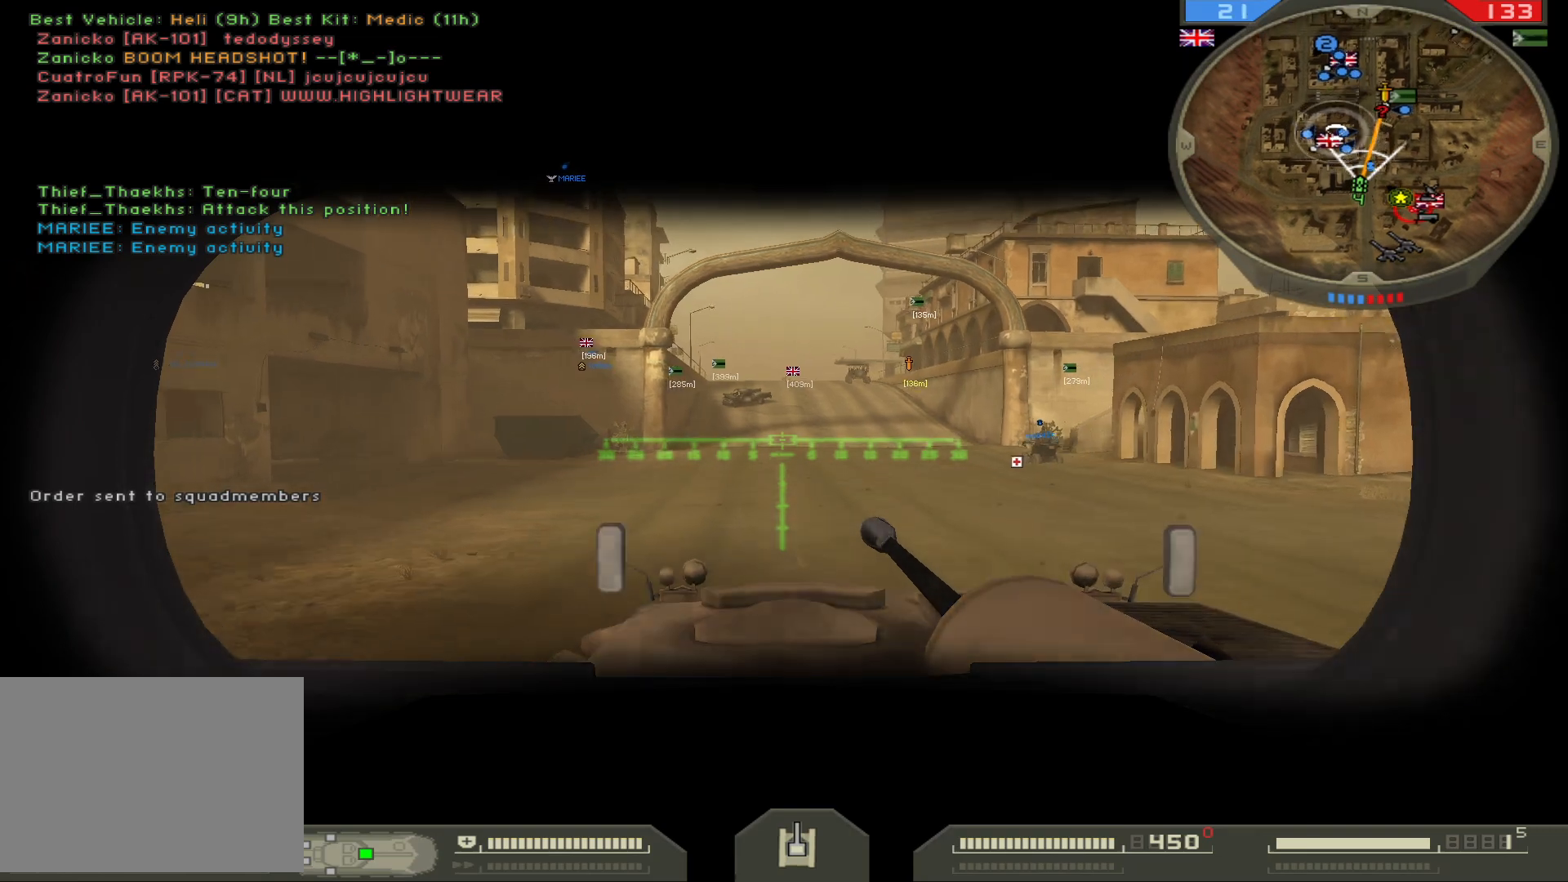
{"keys": ["w"], "mouse": [], "events": []}
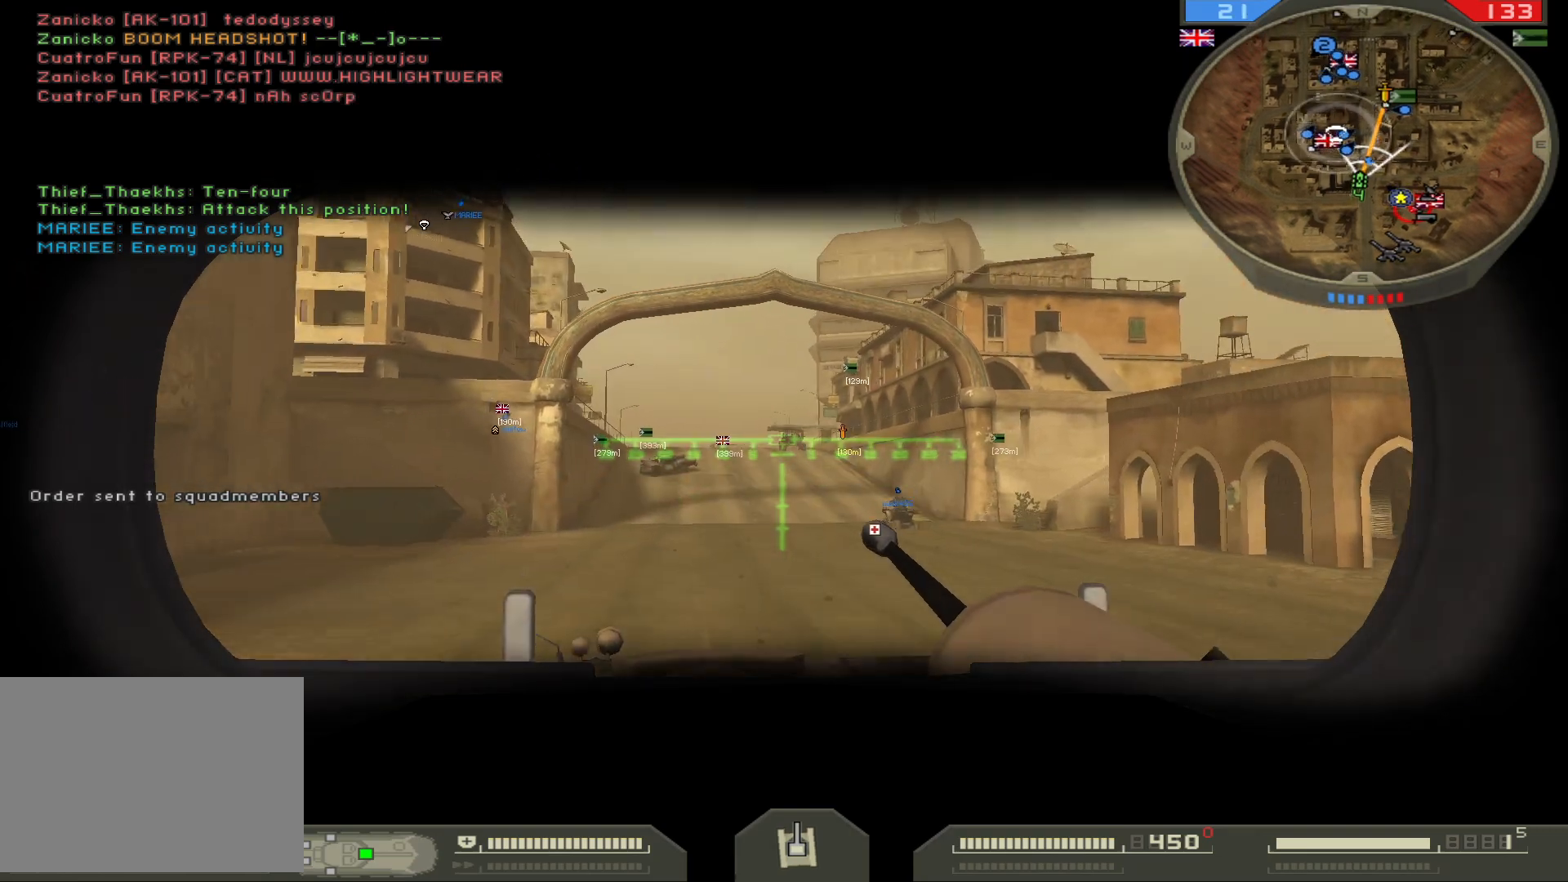
{"keys": ["w"], "mouse": [], "events": []}
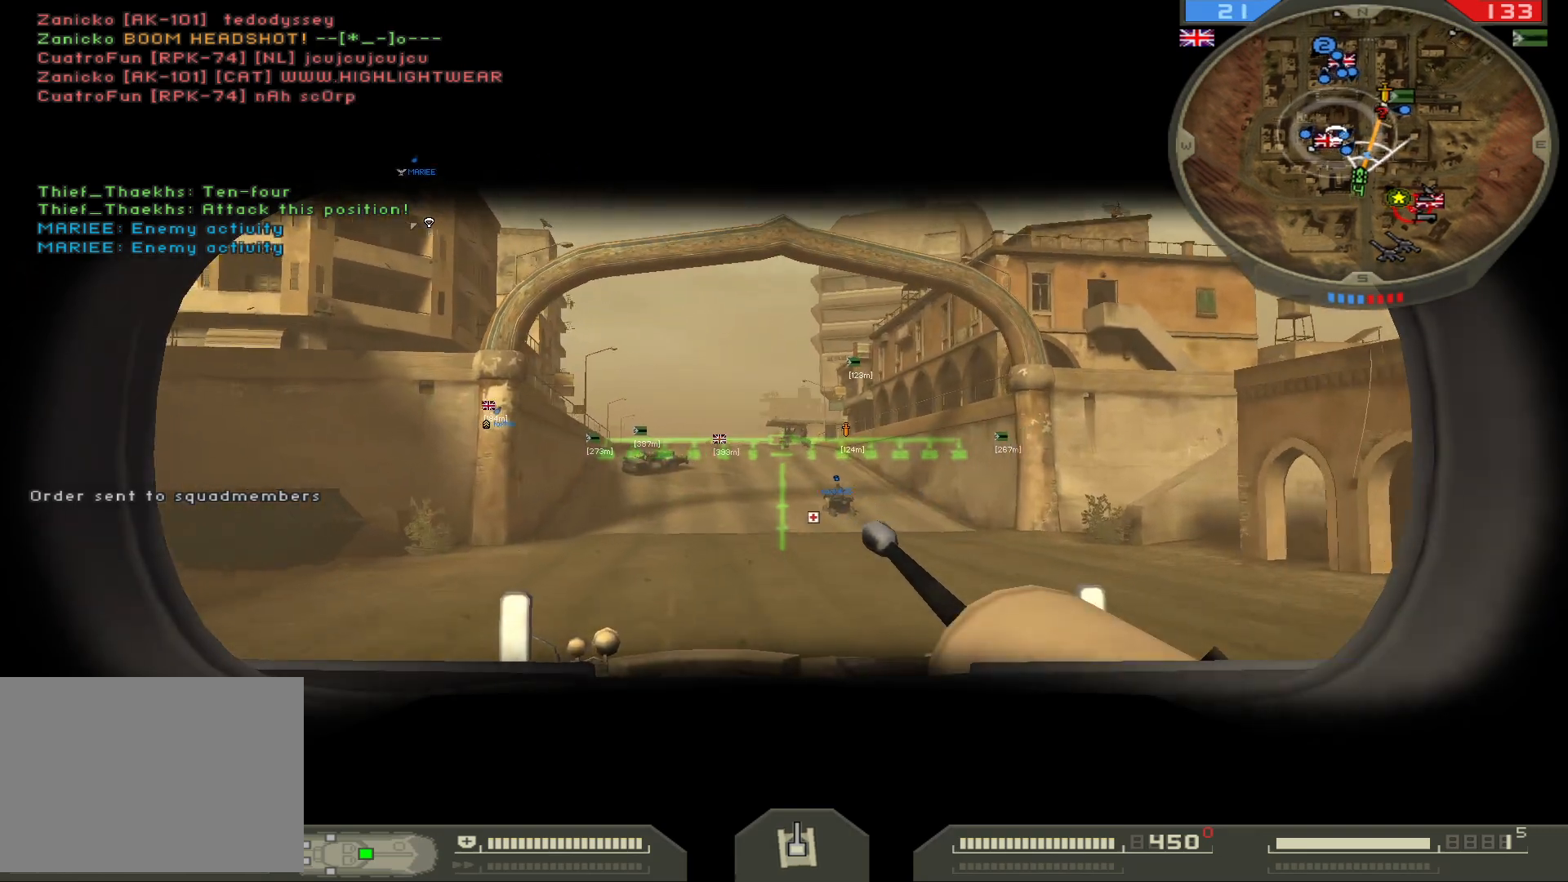
{"keys": ["w"], "mouse": [], "events": []}
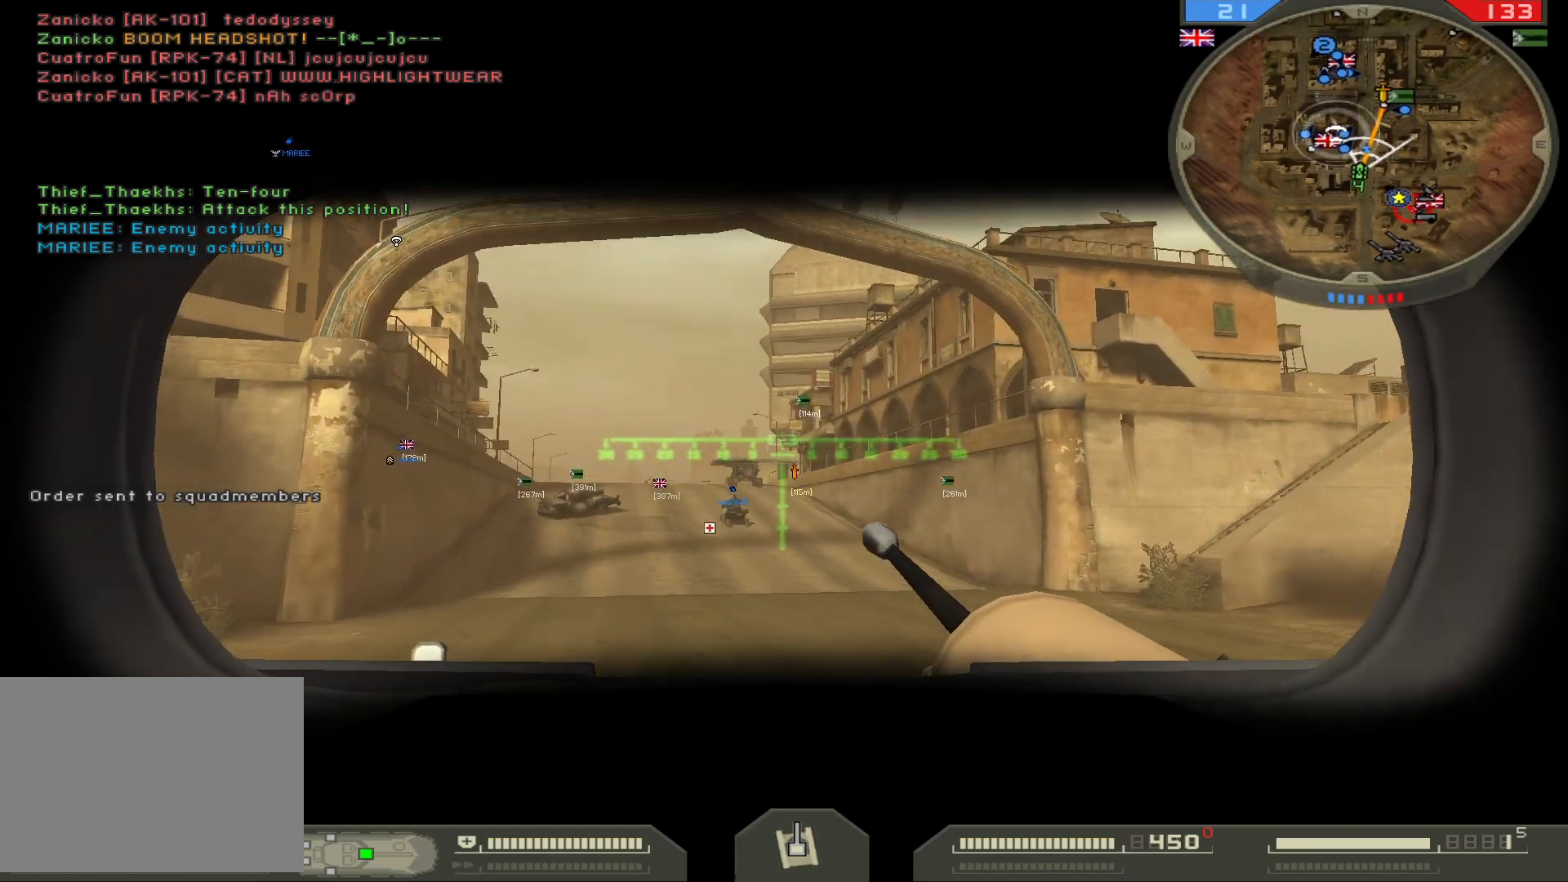
{"keys": ["w"], "mouse": [], "events": [[83, "q", "down"], [183, "mouse_left", "down"], [300, "mouse_left", "up"], [400, "q", "up"]]}
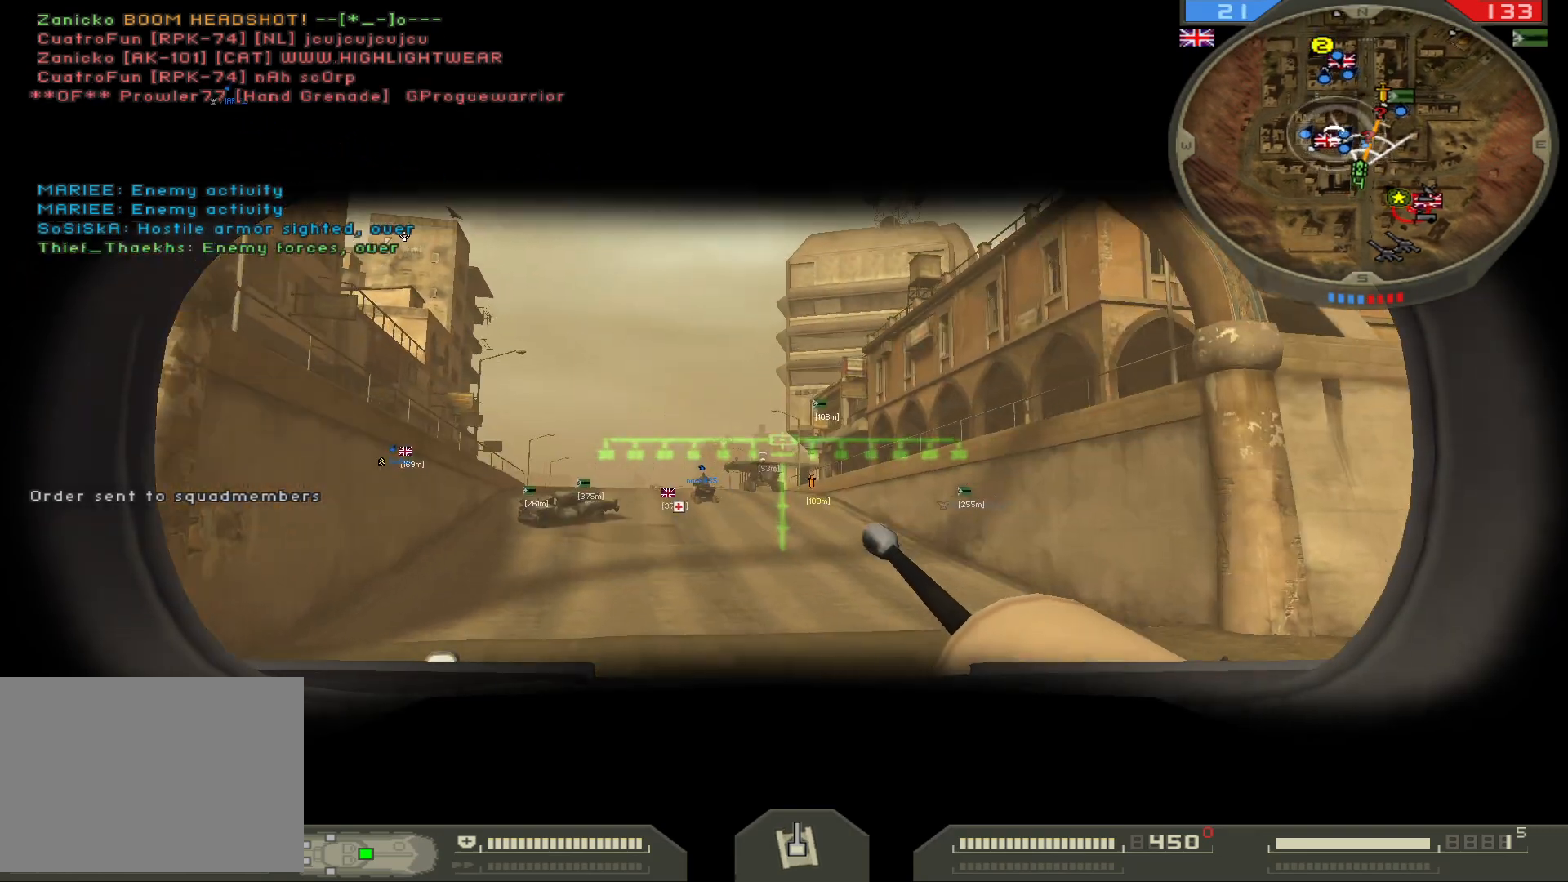
{"keys": ["w"], "mouse": [], "events": []}
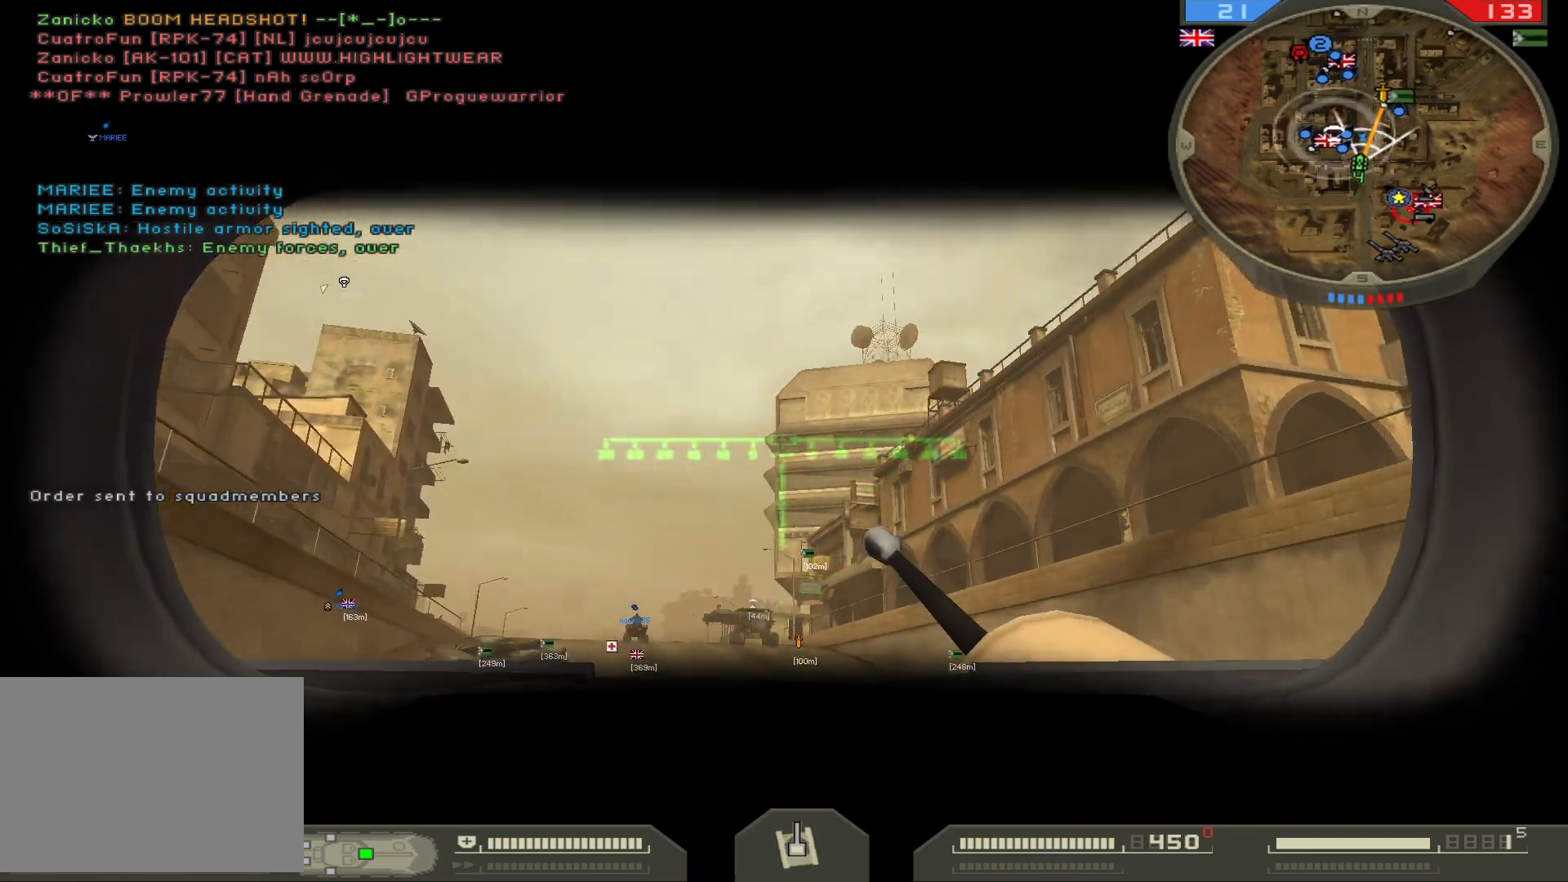
{"keys": ["w"], "mouse": [], "events": []}
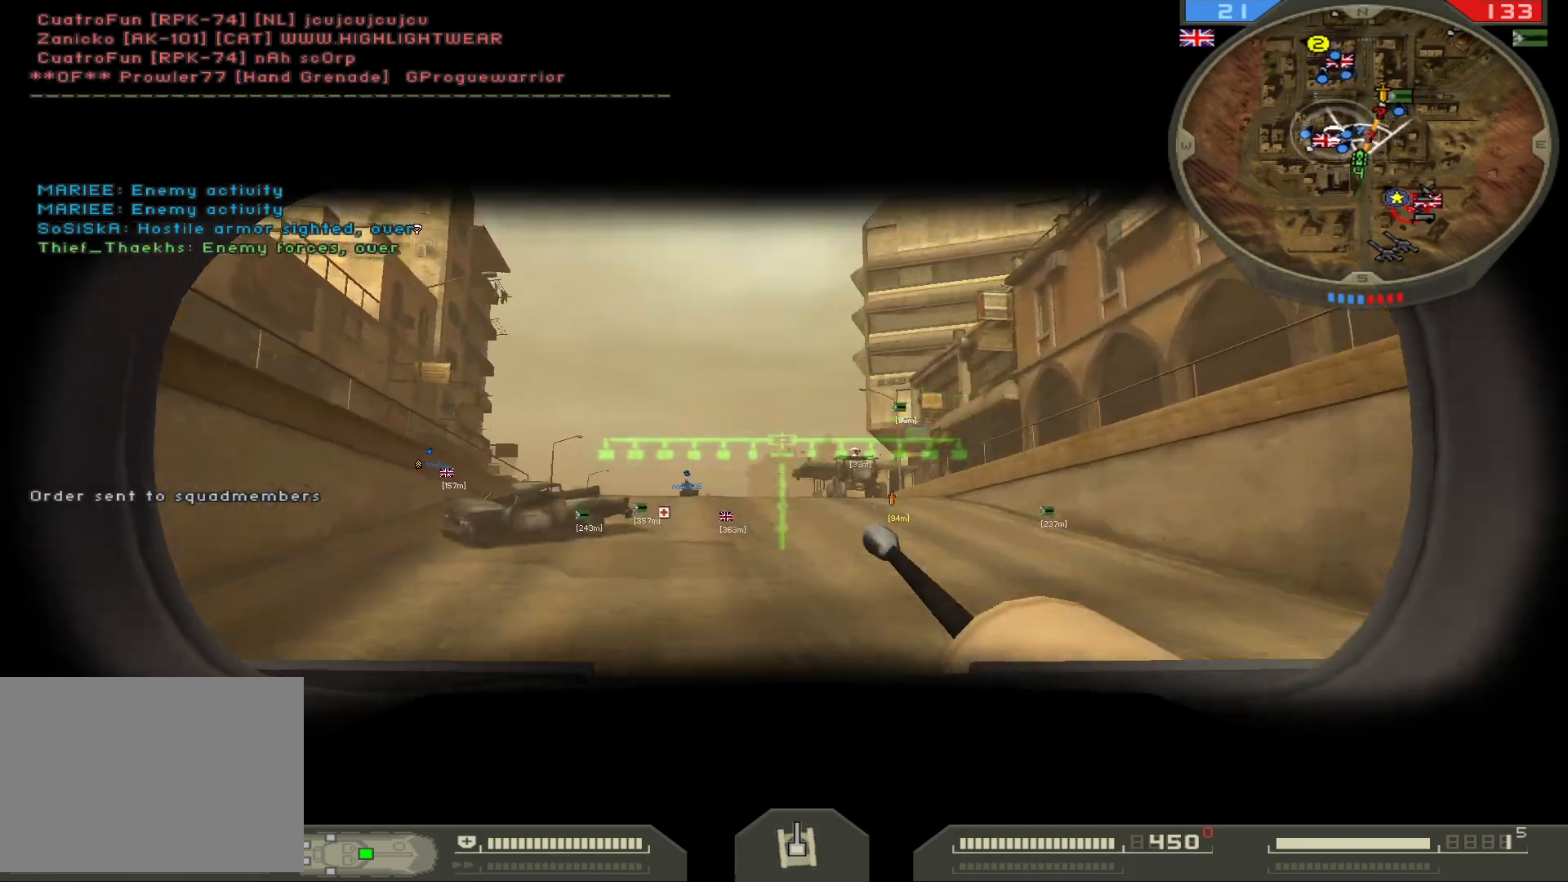
{"keys": ["w"], "mouse": [], "events": []}
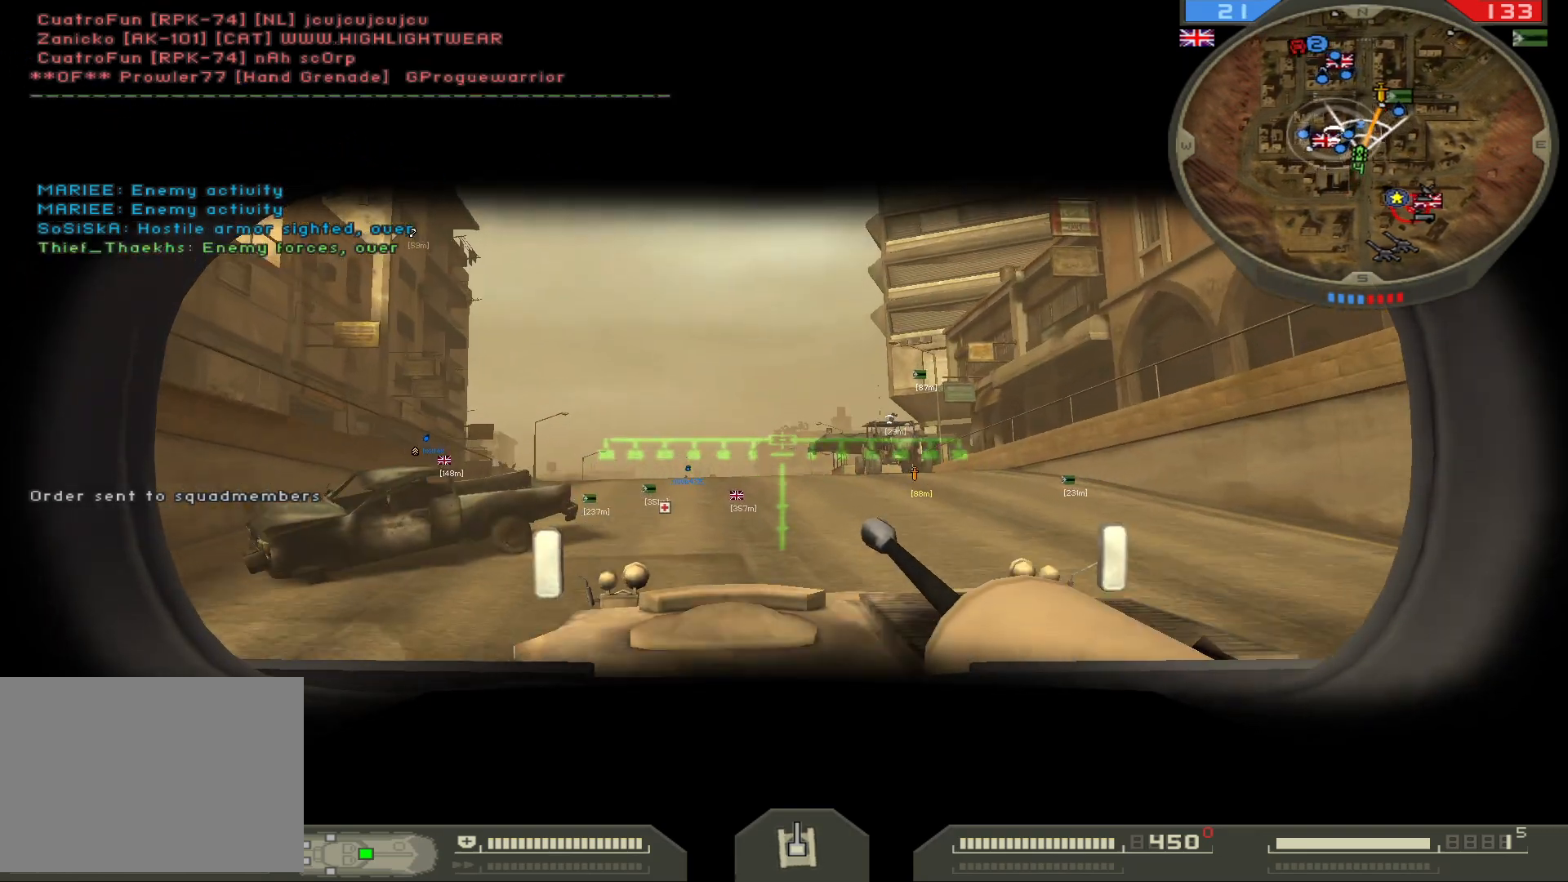
{"keys": [], "mouse": [], "events": [[50, "a", "down"], [250, "w", "up"], [450, "a", "up"]]}
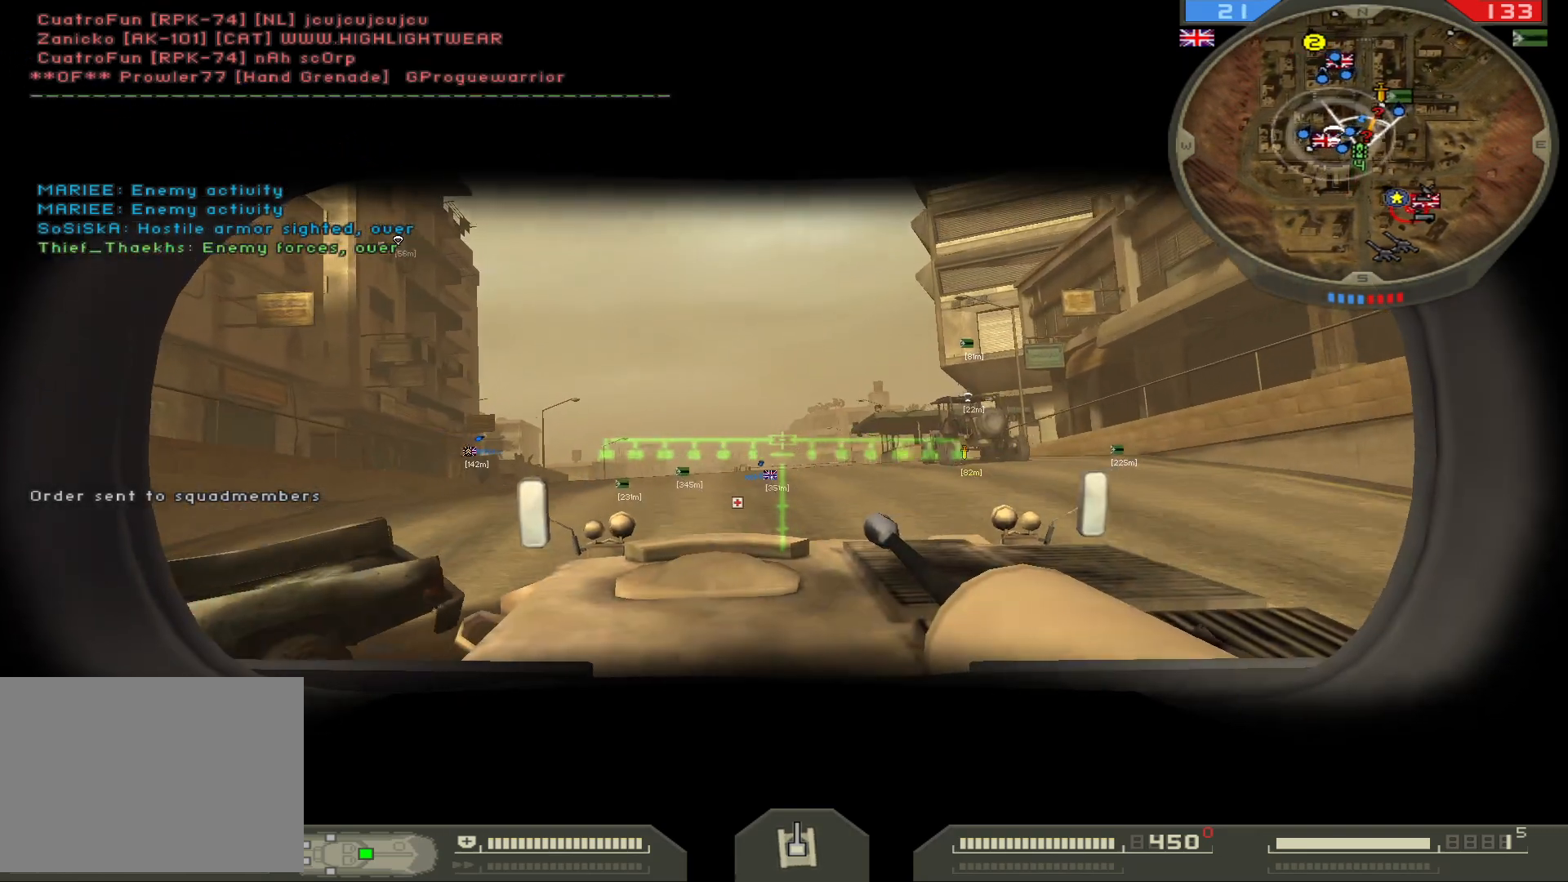
{"keys": [], "mouse": [], "events": []}
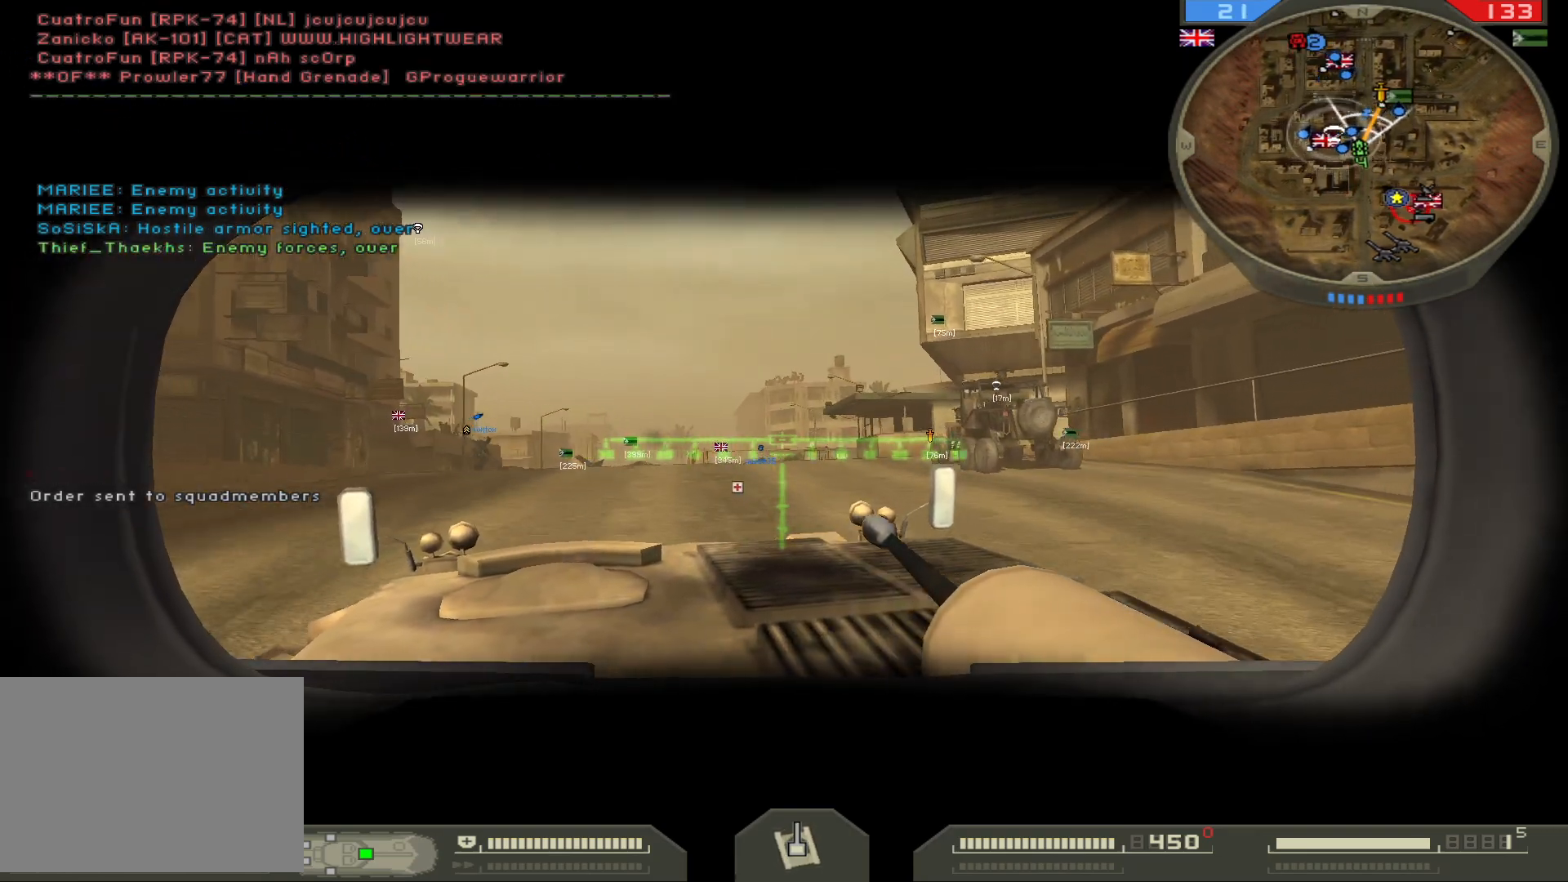
{"keys": ["w"], "mouse": [], "events": [[317, "w", "down"]]}
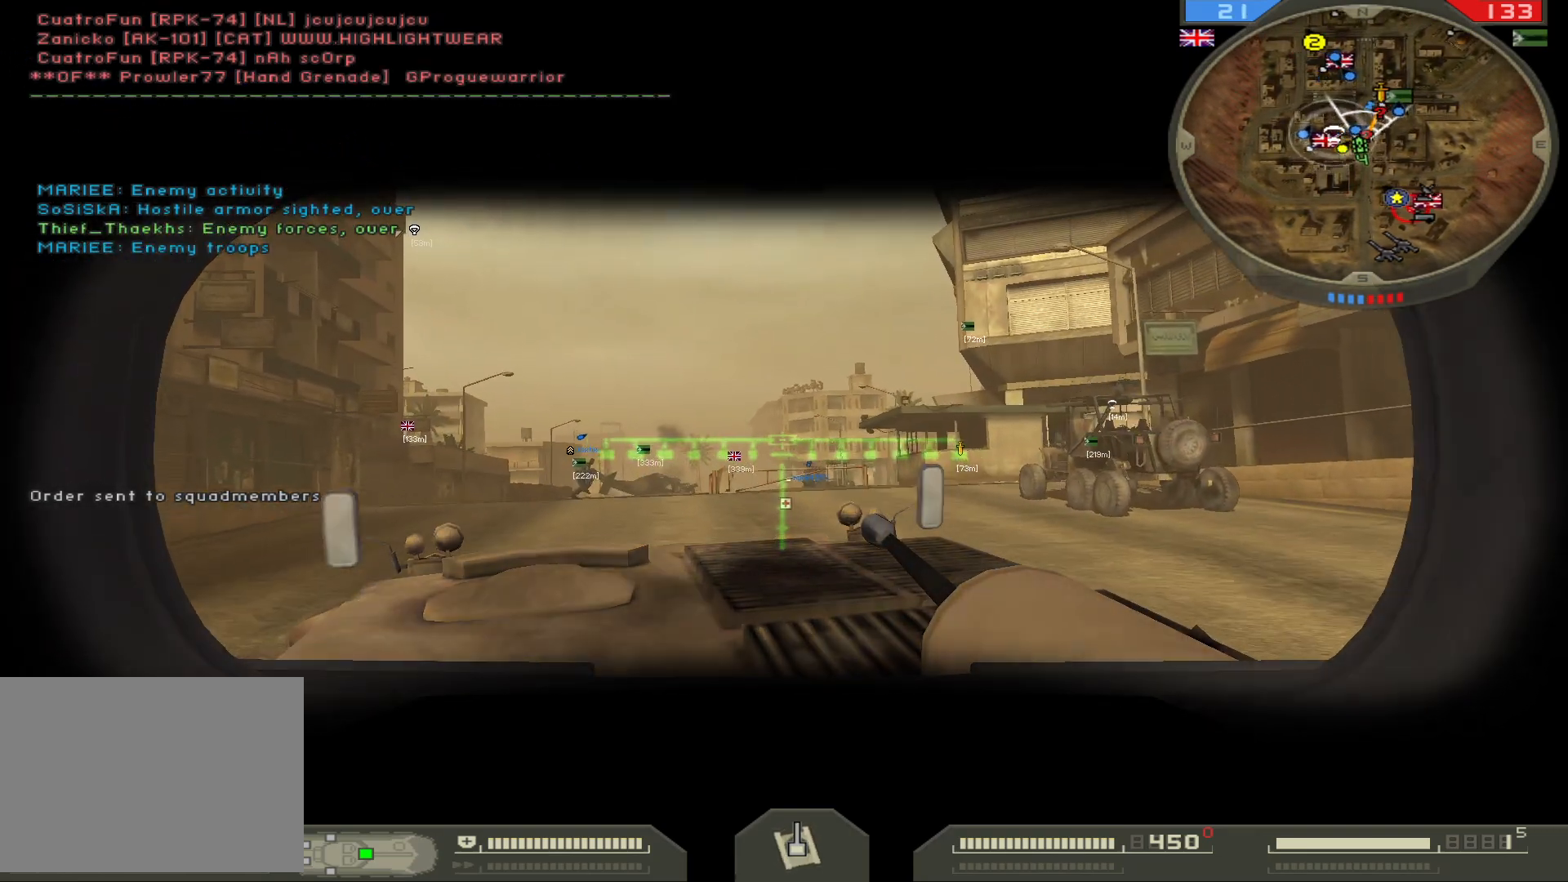
{"keys": ["w"], "mouse": [], "events": []}
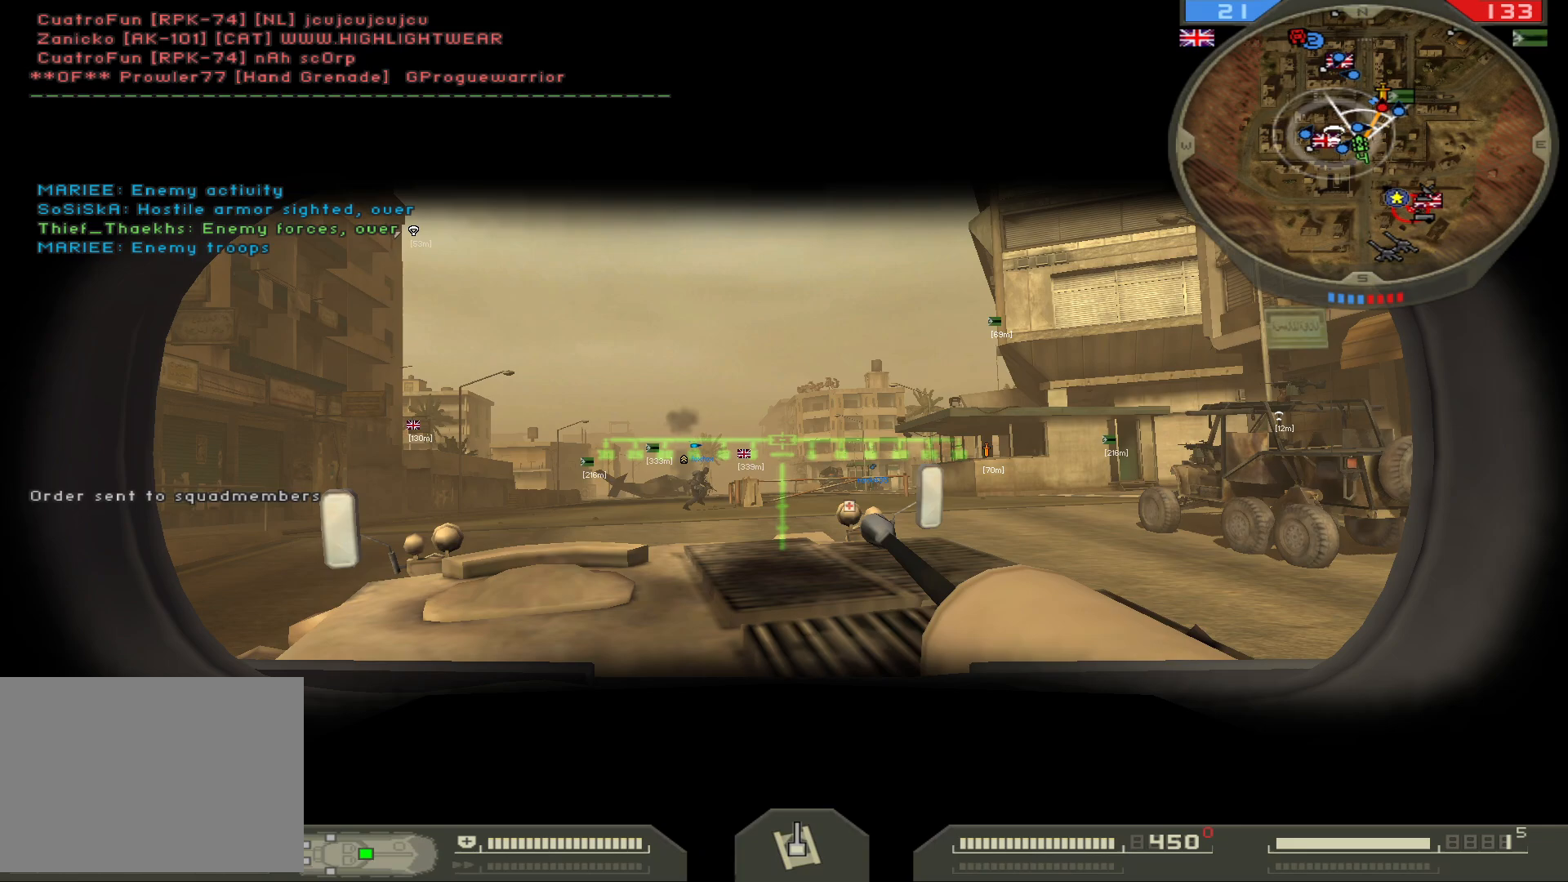
{"keys": [], "mouse": [], "events": [[400, "w", "up"]]}
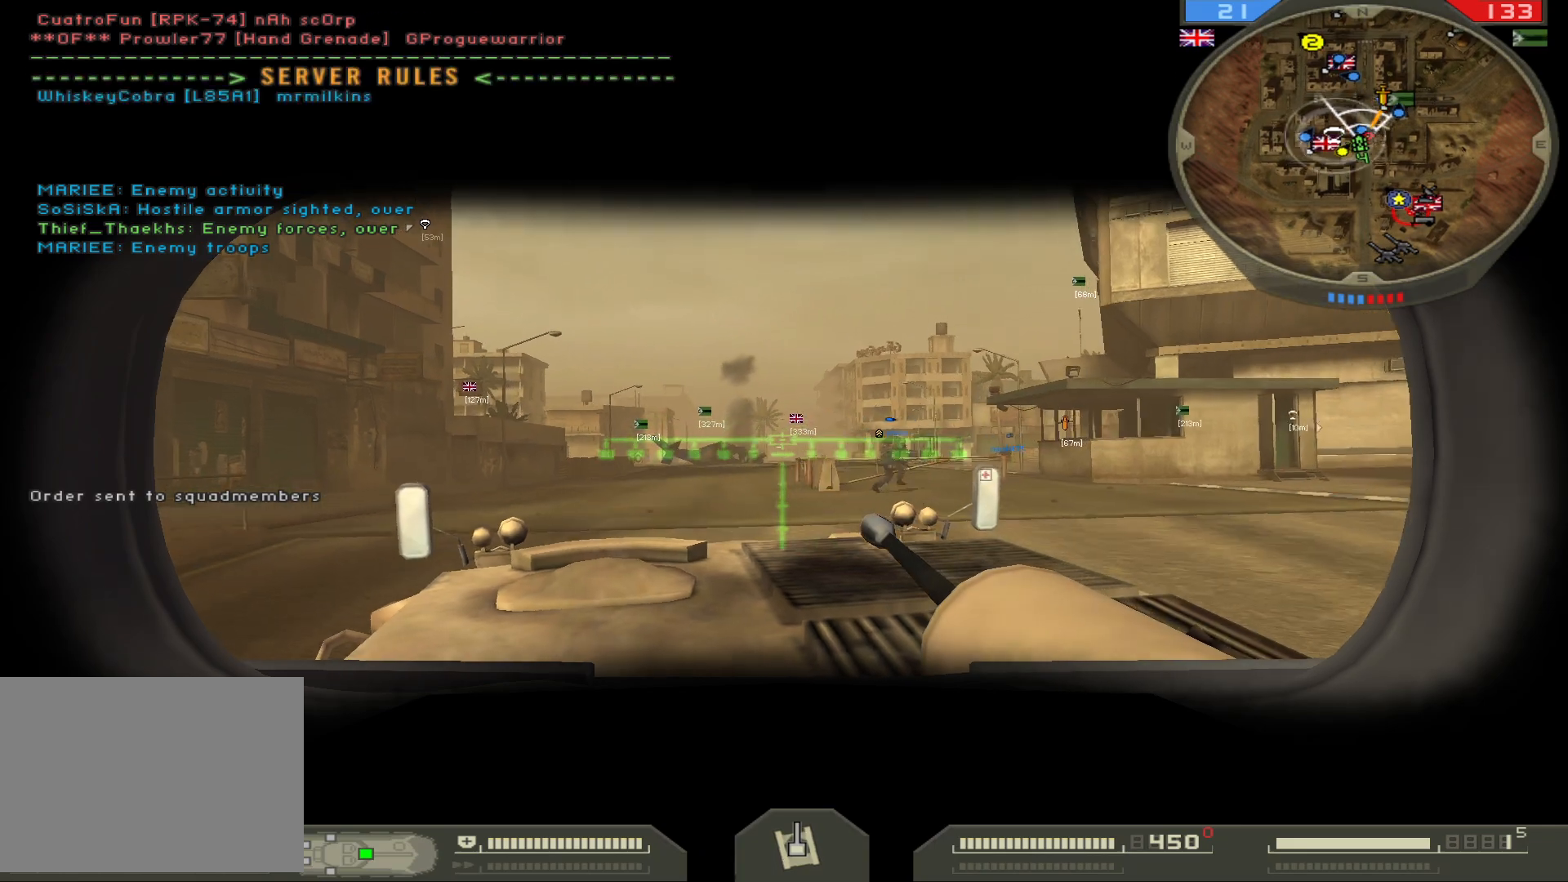
{"keys": [], "mouse": [], "events": [[217, "s", "down"], [250, "q", "down"], [300, "mouse_left", "down"], [383, "mouse_left", "up"], [417, "q", "up"], [433, "s", "up"]]}
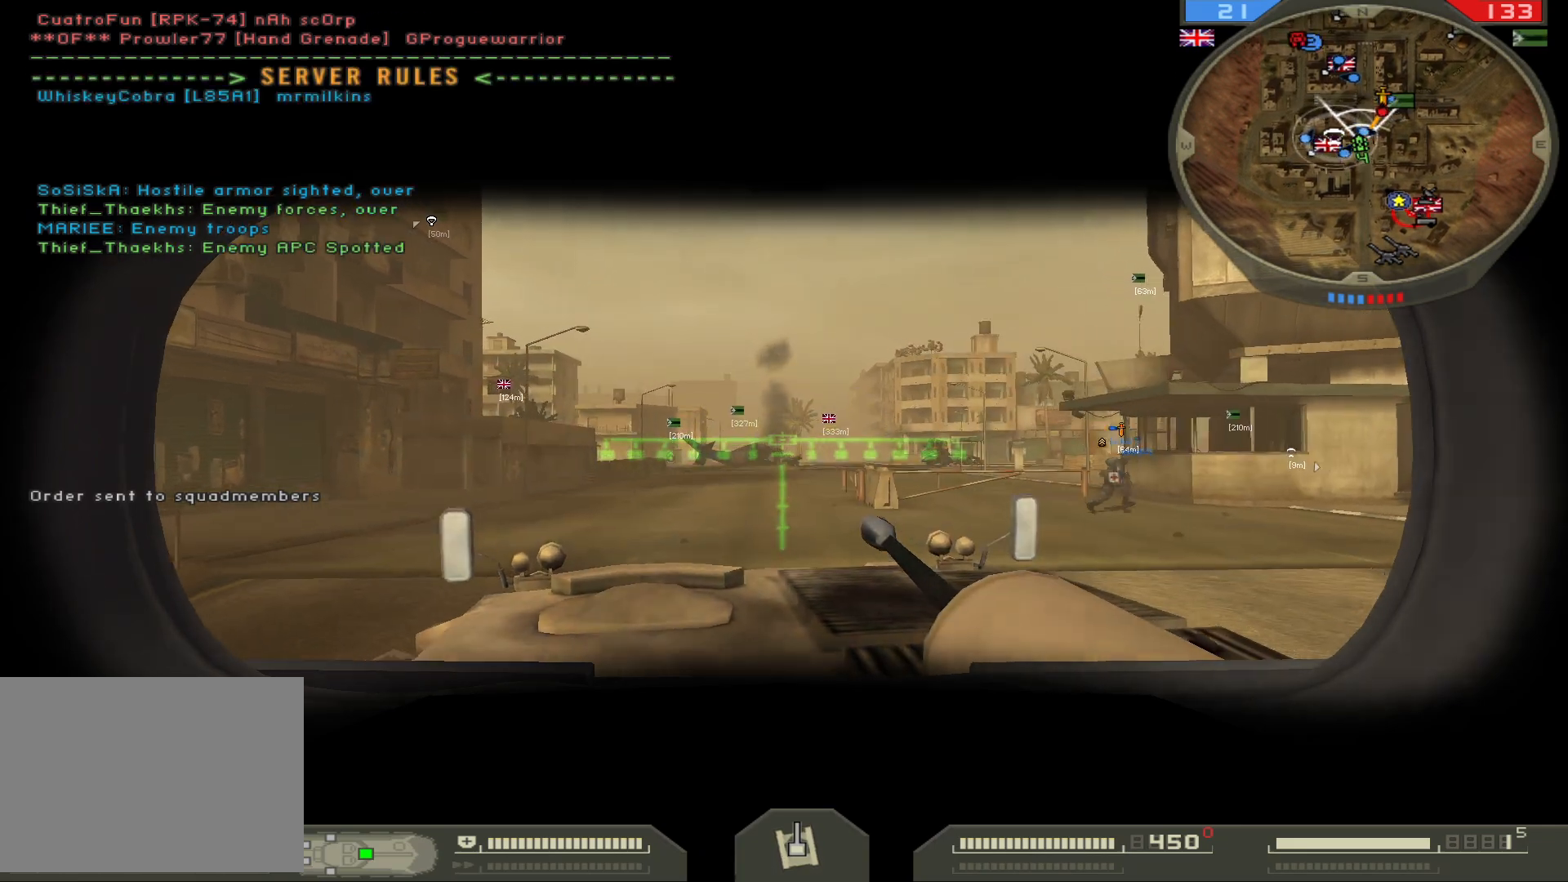
{"keys": [], "mouse": ["left"], "events": [[133, "w", "down"], [333, "mouse_left", "down"], [500, "w", "up"]]}
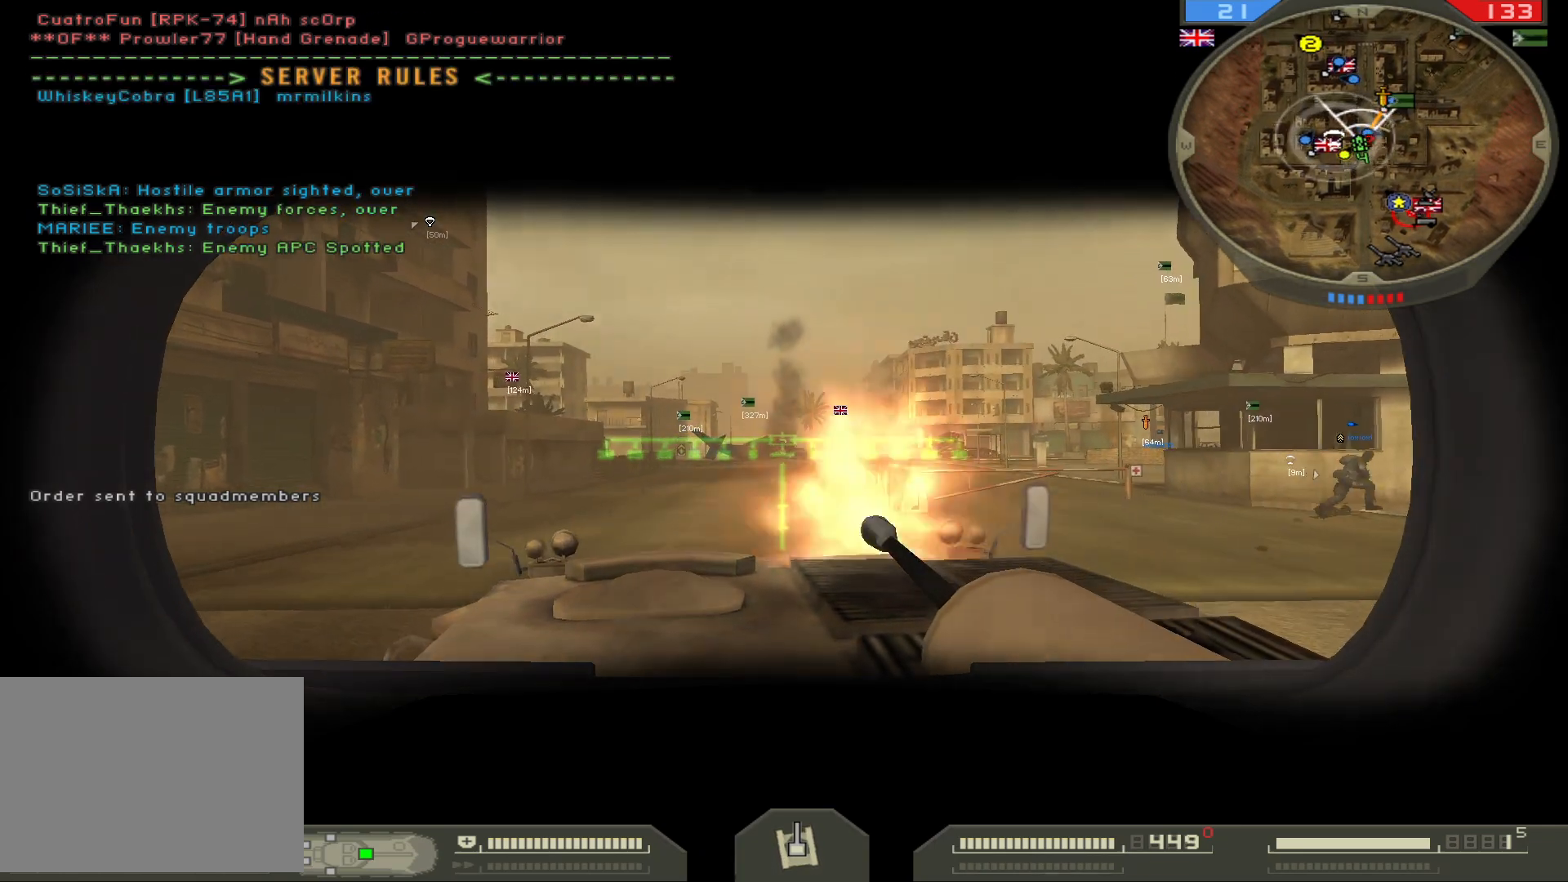
{"keys": [], "mouse": ["left"], "events": []}
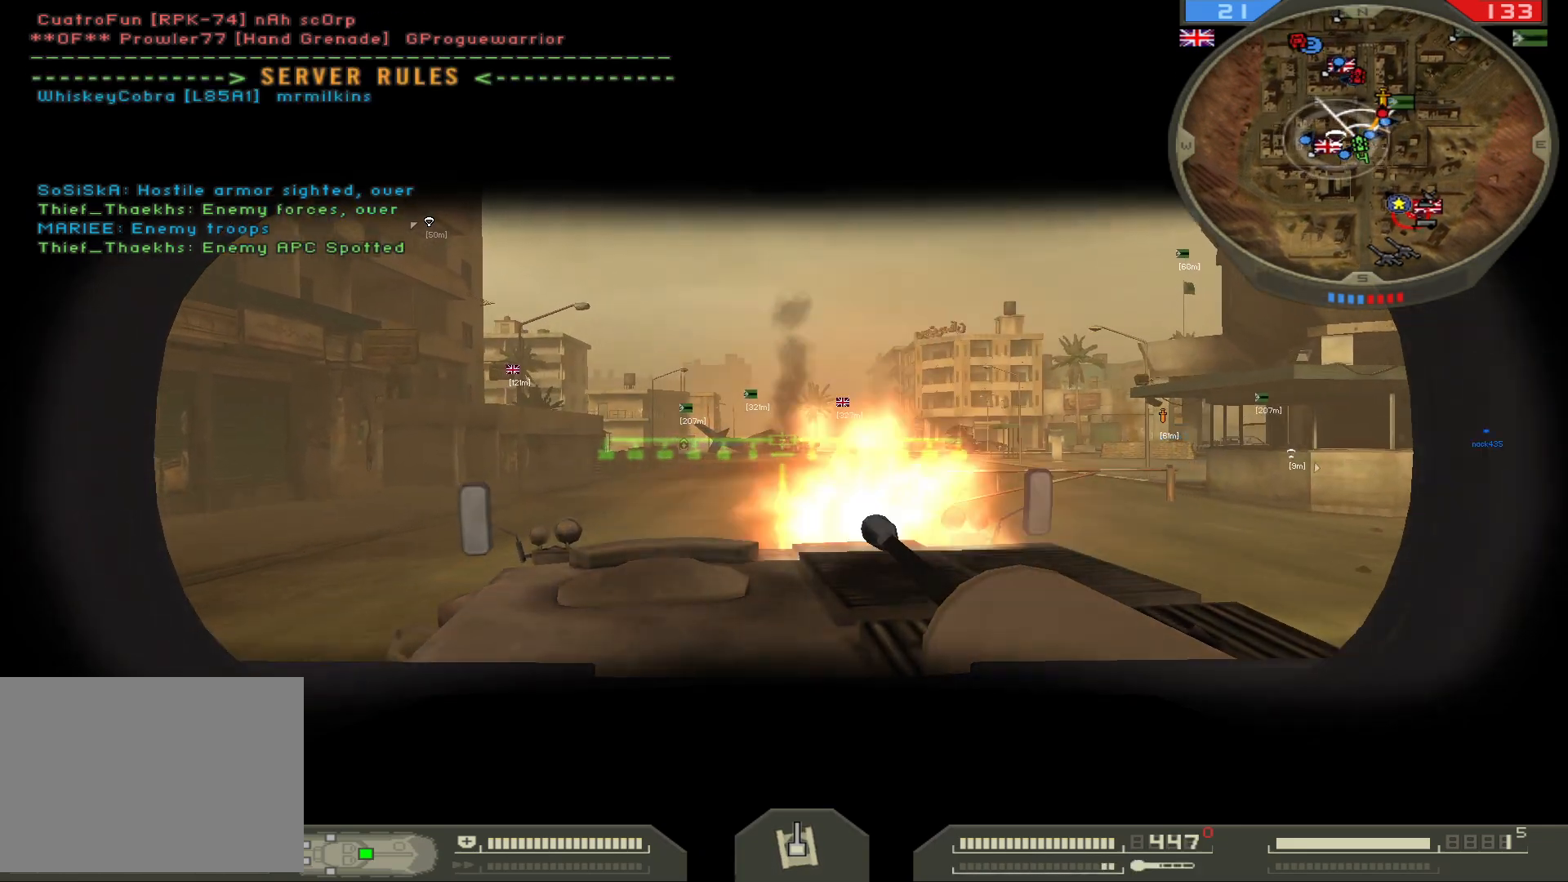
{"keys": [], "mouse": ["left"], "events": []}
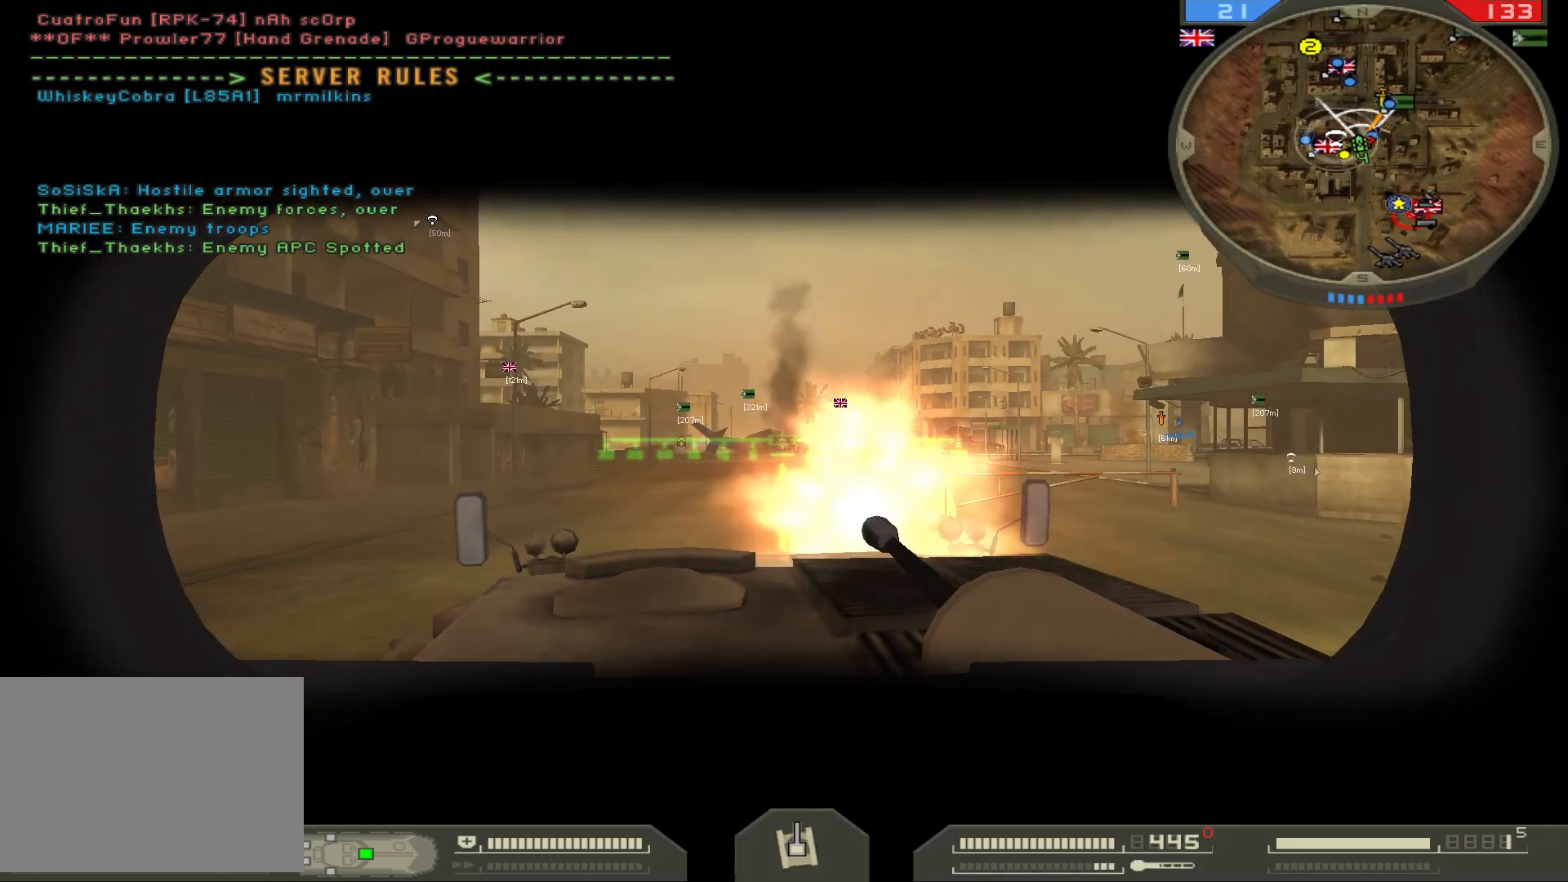
{"keys": [], "mouse": ["left"], "events": []}
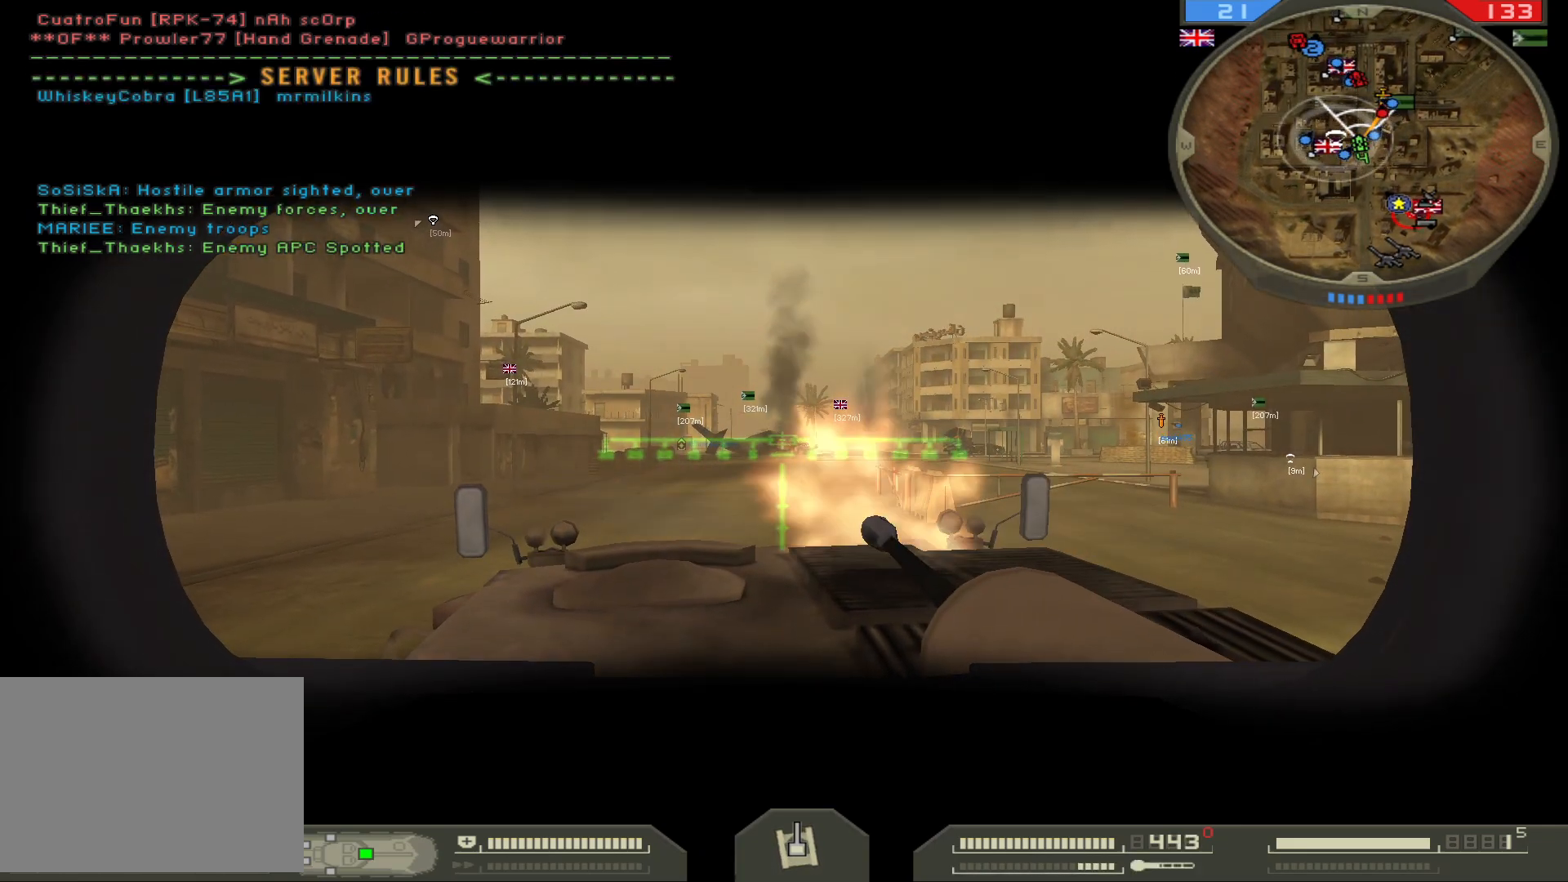
{"keys": [], "mouse": ["left"], "events": []}
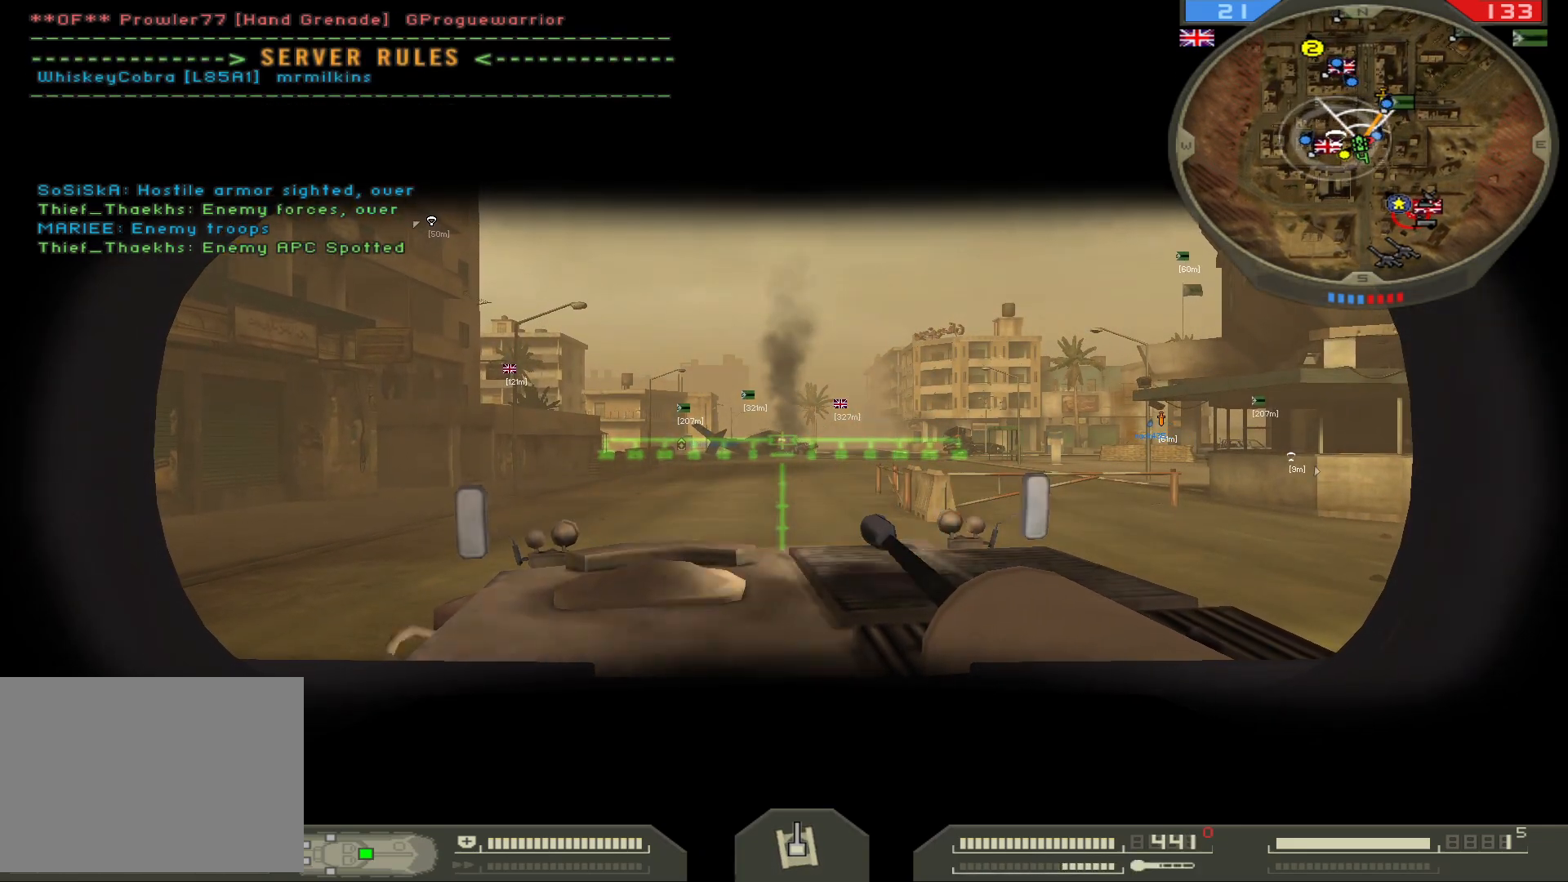
{"keys": ["w"], "mouse": [], "events": [[450, "mouse_left", "up"], [483, "w", "down"]]}
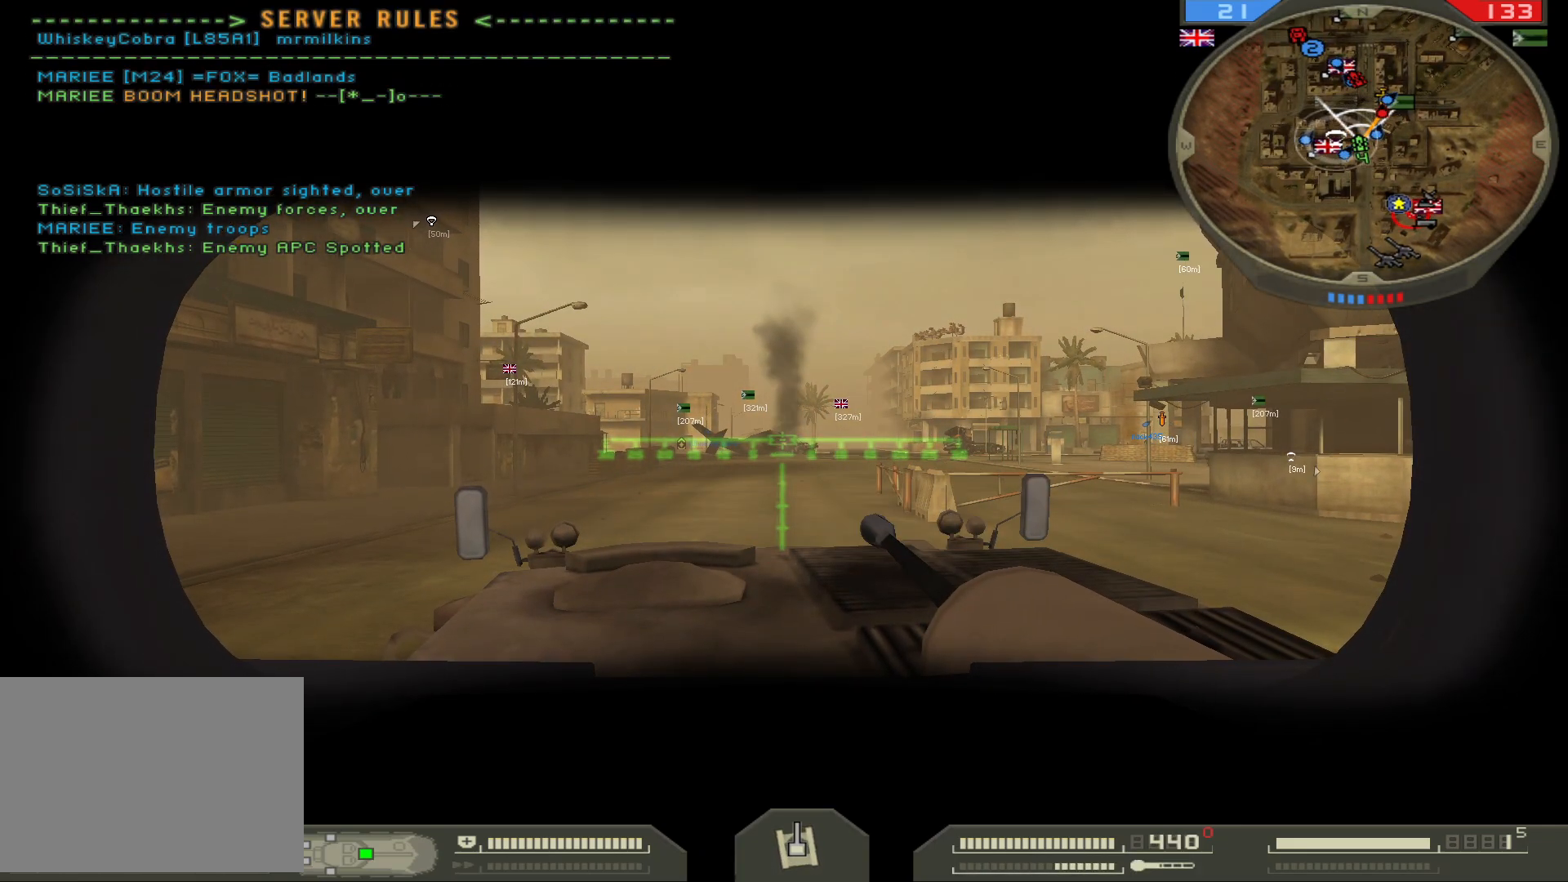
{"keys": [], "mouse": [], "events": [[50, "w", "up"]]}
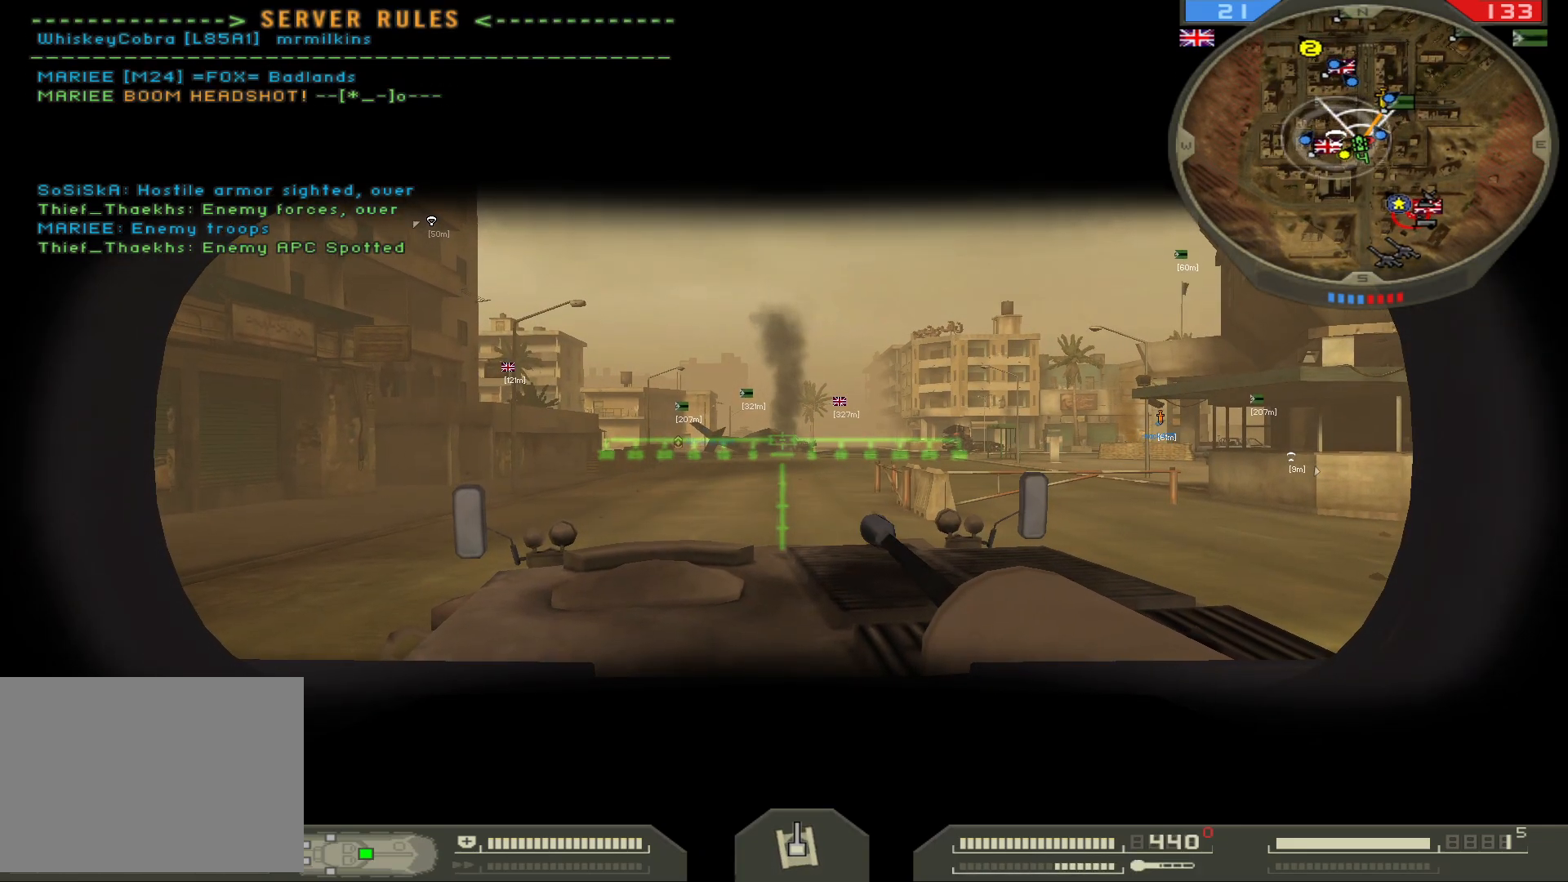
{"keys": [], "mouse": ["left"], "events": [[267, "mouse_left", "down"]]}
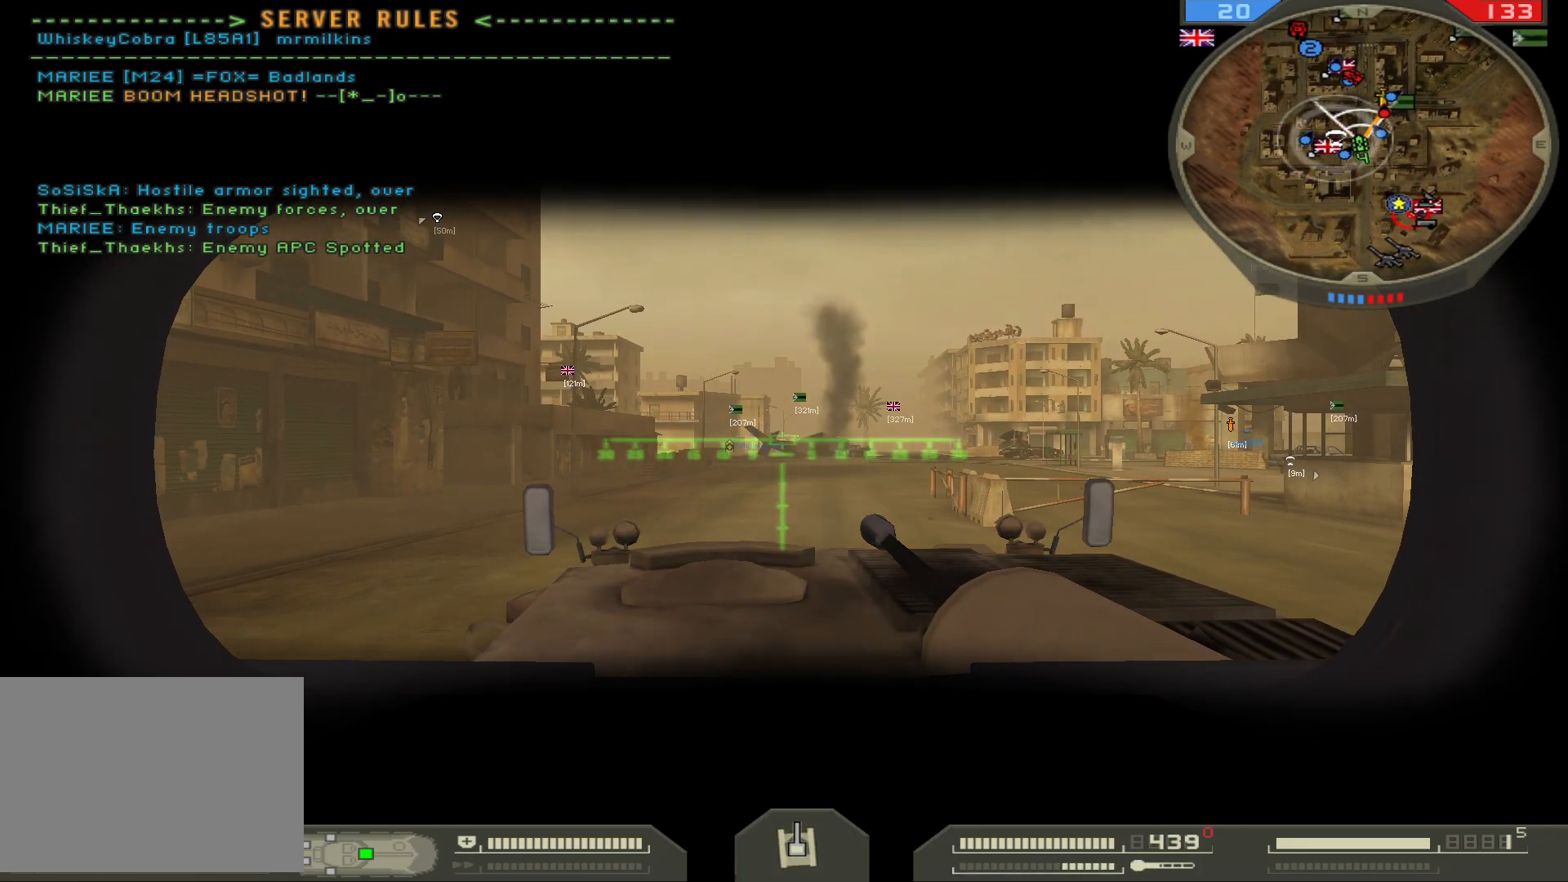
{"keys": [], "mouse": ["left"], "events": []}